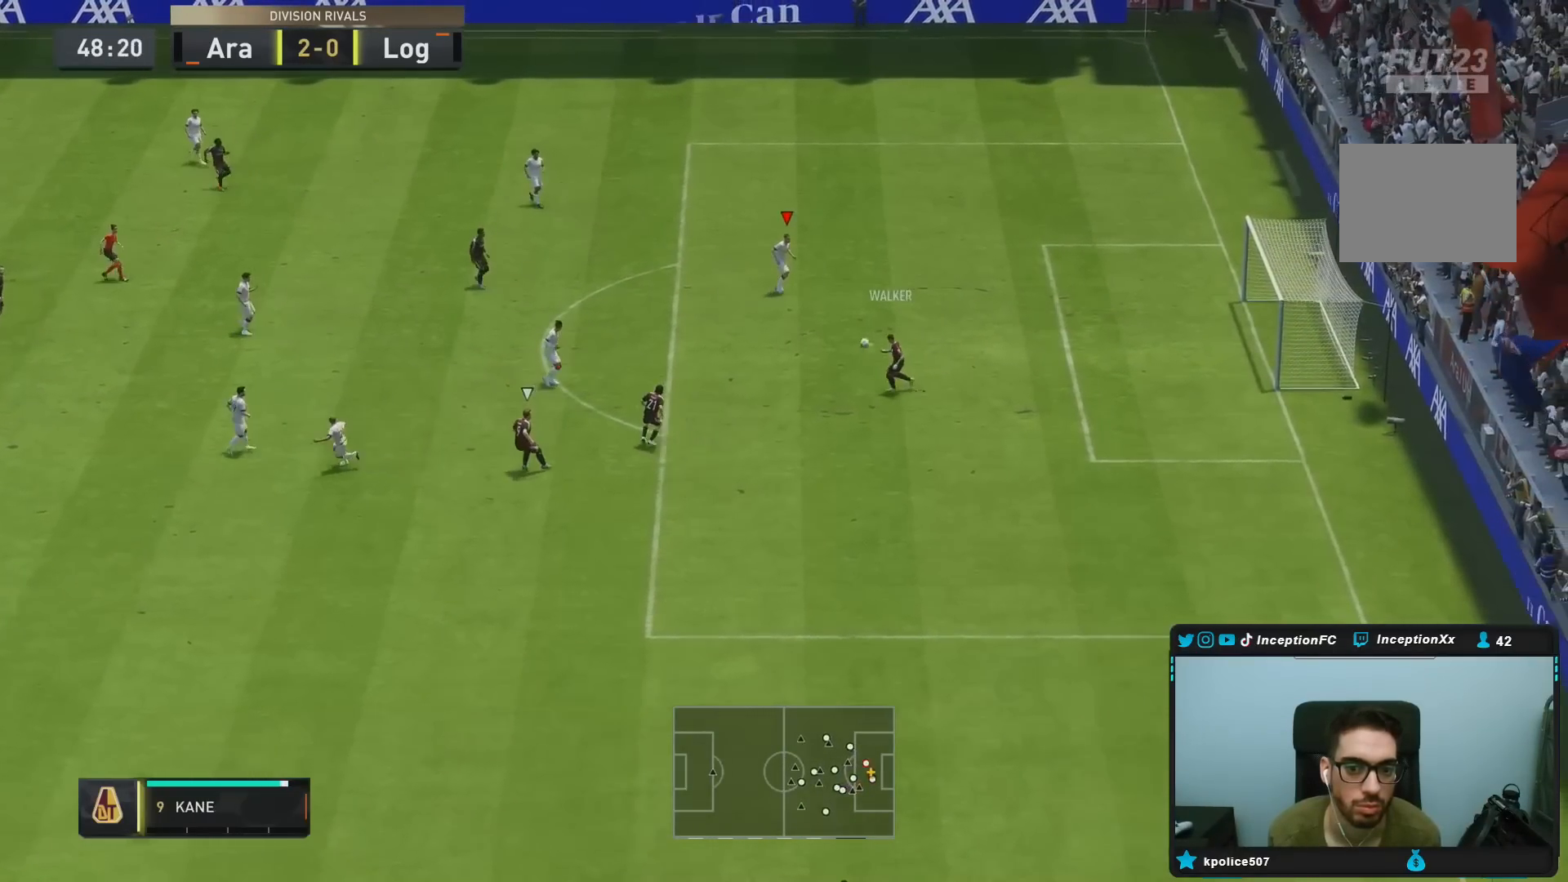
Gameplay with a controller (PlayStation layout); each line is a JSON object with the inputs held at the frame after it. "events" lists button and stick changes between this image and that frame as [ms after this image, input, new state], when the widget could be followed in between. Not read: L3 R3.
{"buttons": [], "left_stick": "down", "right_stick": "center"}
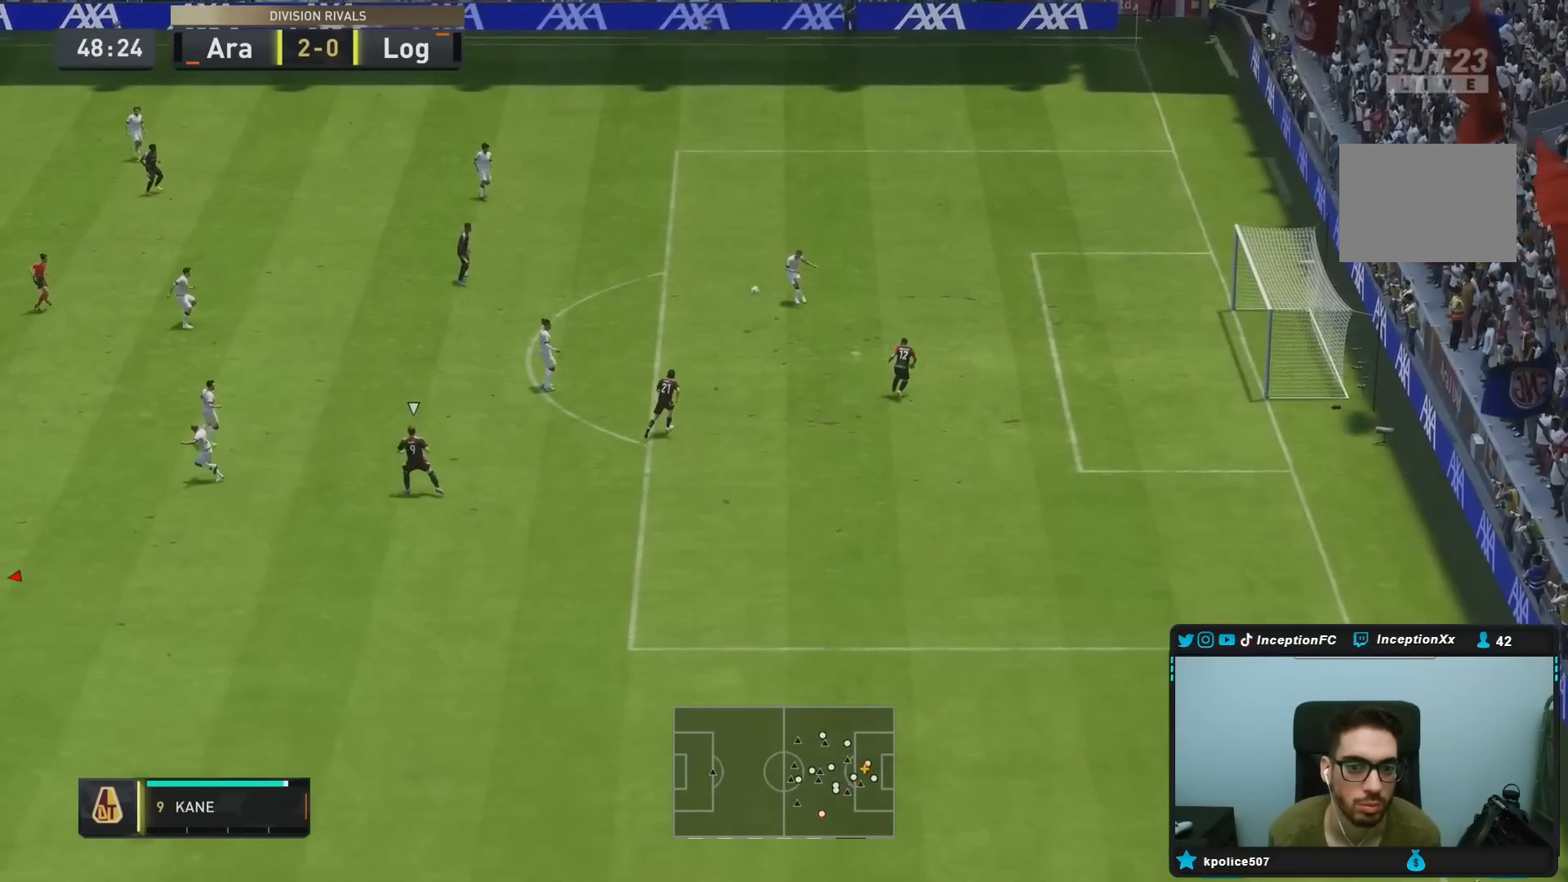
{"buttons": [], "left_stick": "down", "right_stick": "center", "events": [[150, "R2", "down"], [167, "left_stick", "center"], [350, "left_stick", "down"], [500, "R2", "up"]]}
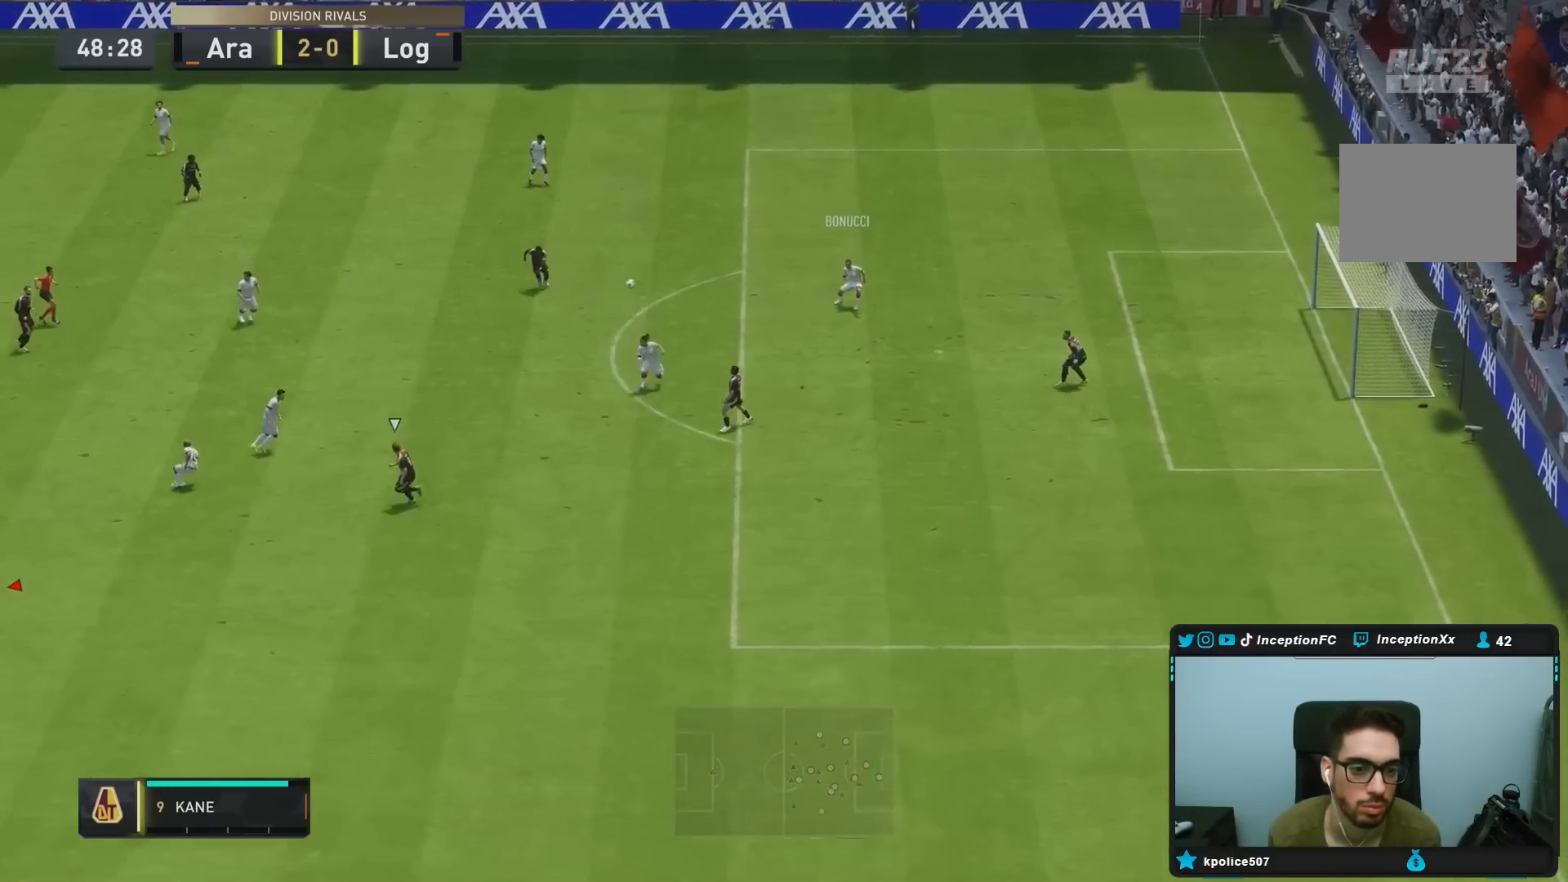
{"buttons": [], "left_stick": "down", "right_stick": "center", "events": []}
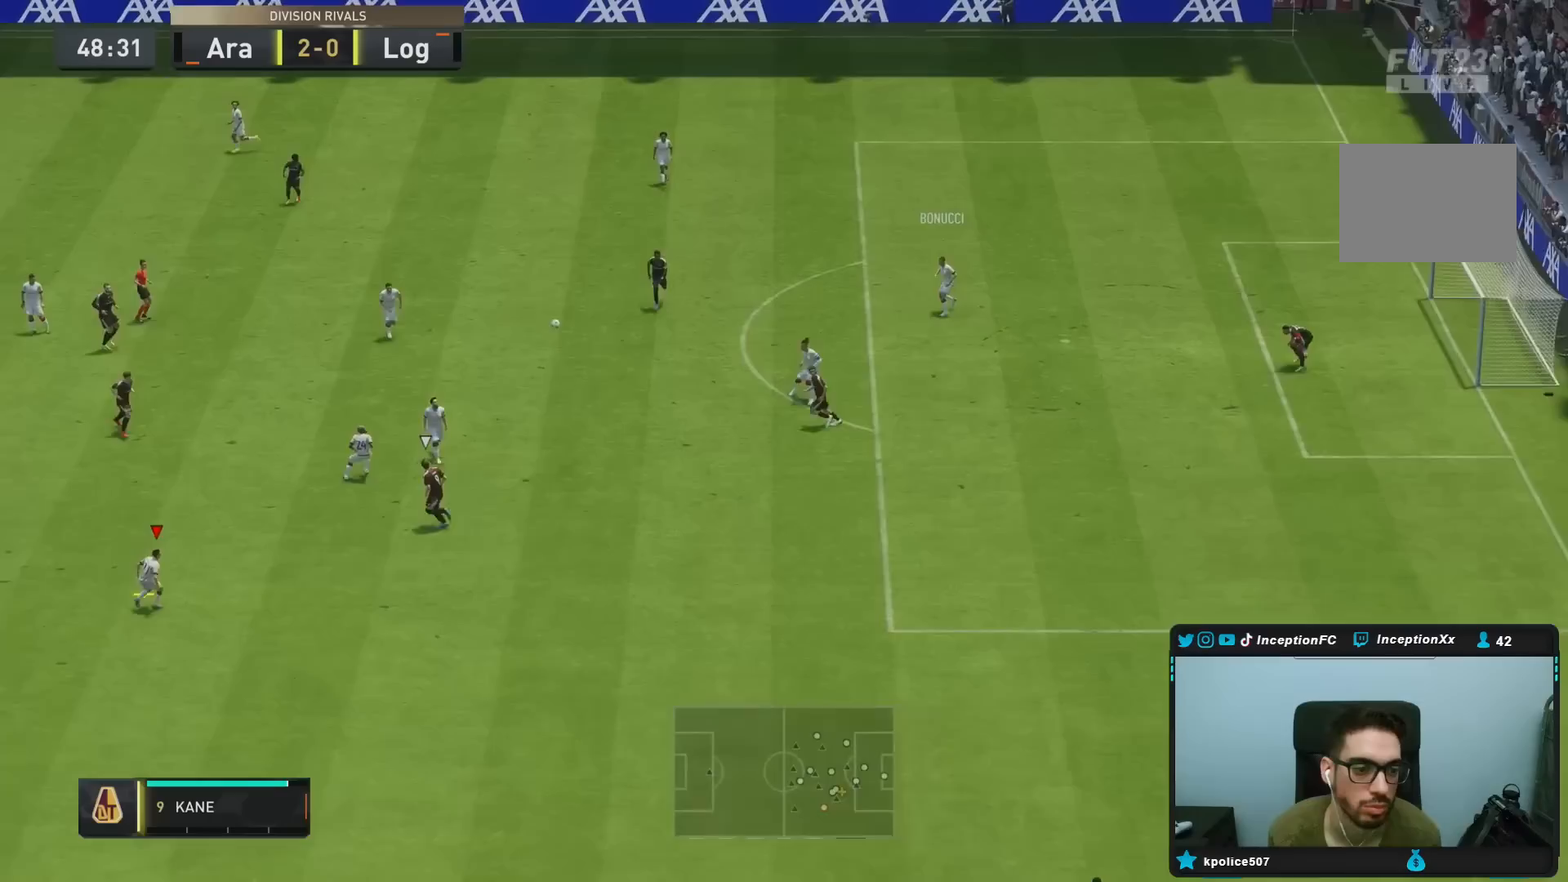
{"buttons": [], "left_stick": "right", "right_stick": "center", "events": [[333, "CROSS", "down"], [333, "left_stick", "right"], [433, "CROSS", "up"]]}
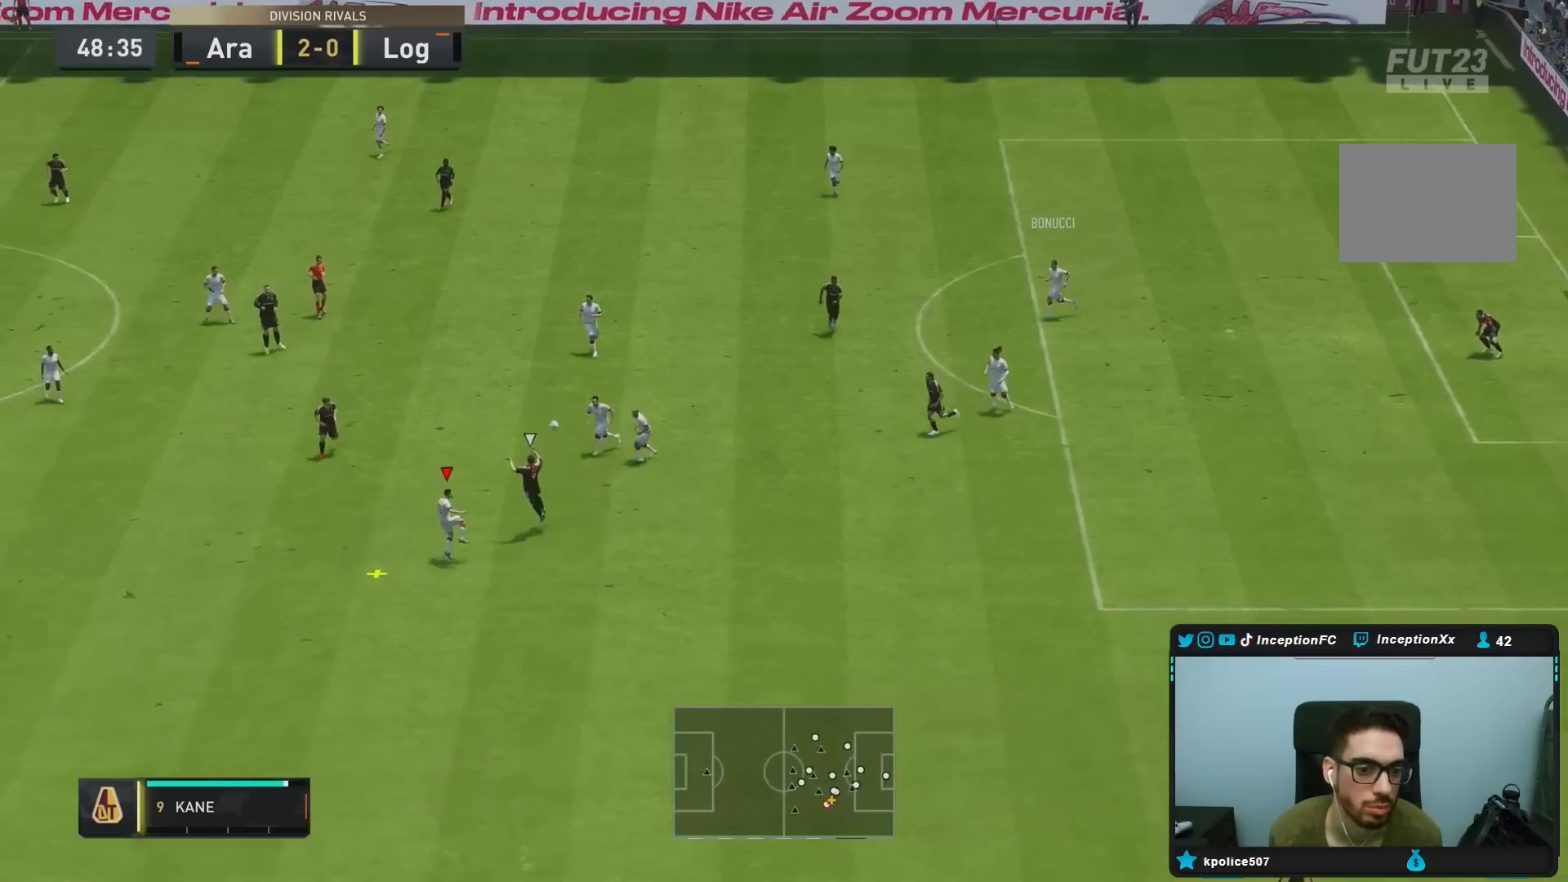
{"buttons": [], "left_stick": "down-left", "right_stick": "center", "events": [[283, "left_stick", "center"], [367, "L1", "down"], [367, "L2", "down"], [367, "left_stick", "down-left"], [450, "L1", "up"], [450, "L2", "up"]]}
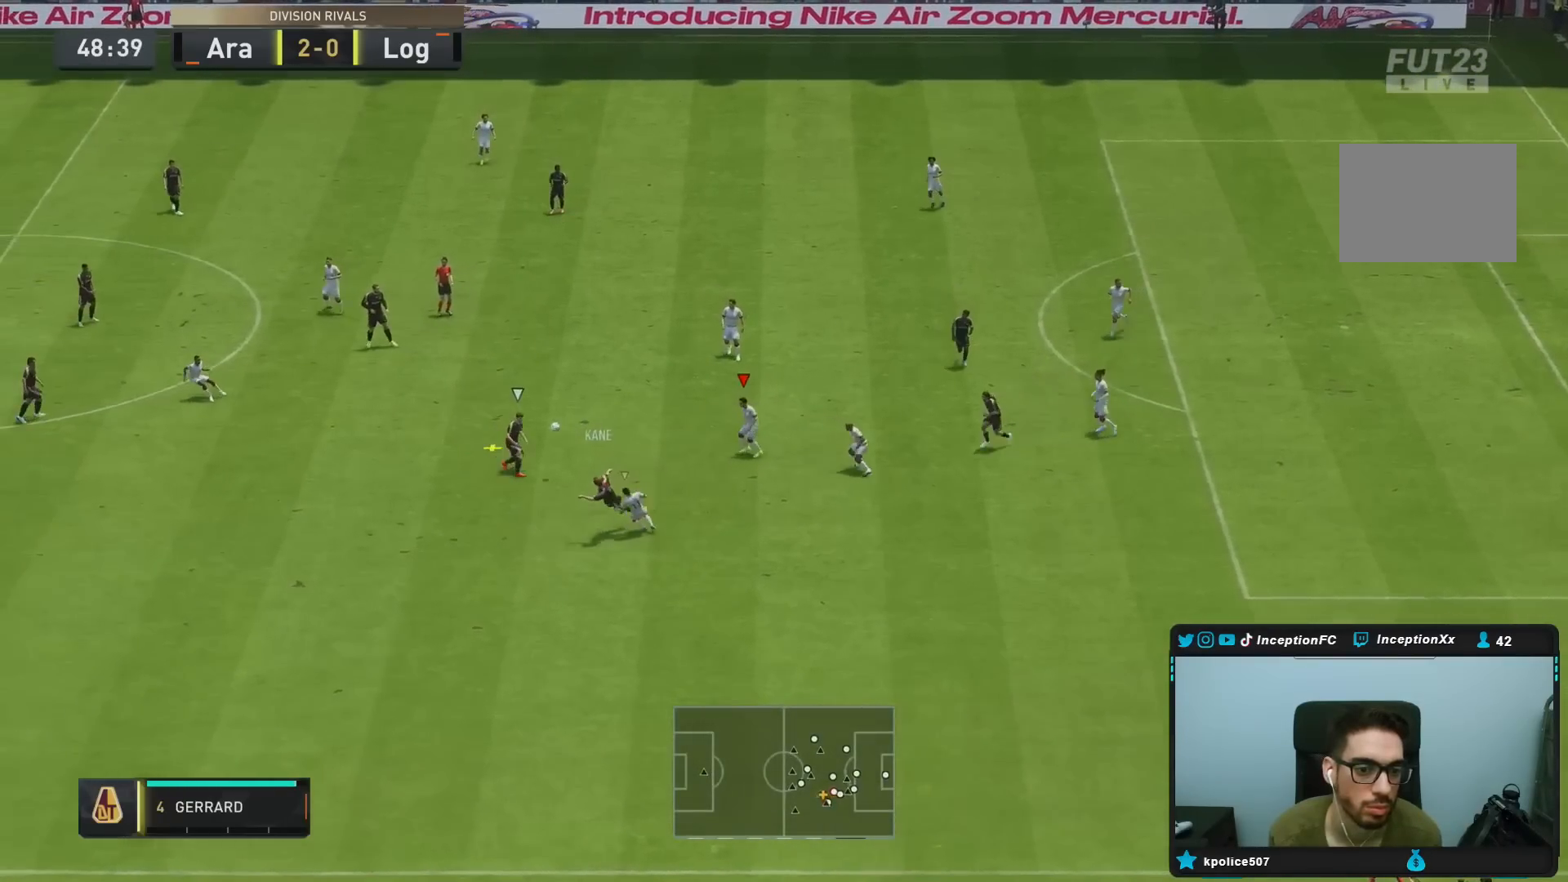
{"buttons": ["R1", "R2"], "left_stick": "left", "right_stick": "center", "events": [[100, "L2", "down"], [117, "R1", "down"], [117, "left_stick", "left"], [200, "R2", "down"], [300, "L2", "up"]]}
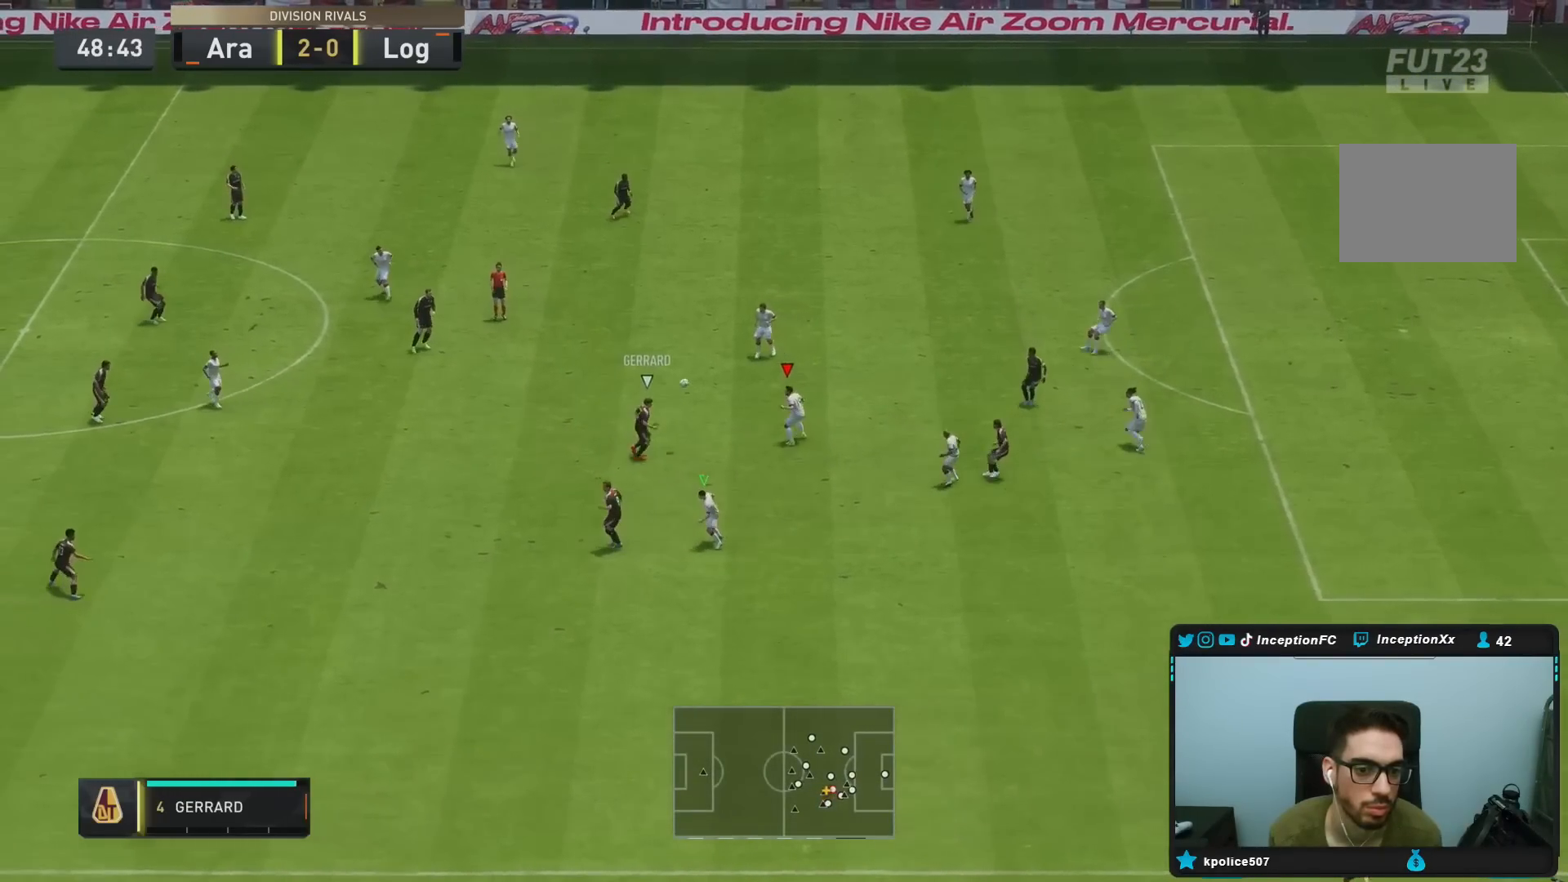
{"buttons": [], "left_stick": "up", "right_stick": "center", "events": [[50, "R1", "up"], [67, "left_stick", "down-left"], [217, "R2", "up"], [250, "CROSS", "down"], [350, "CROSS", "up"], [350, "left_stick", "center"], [417, "left_stick", "up"]]}
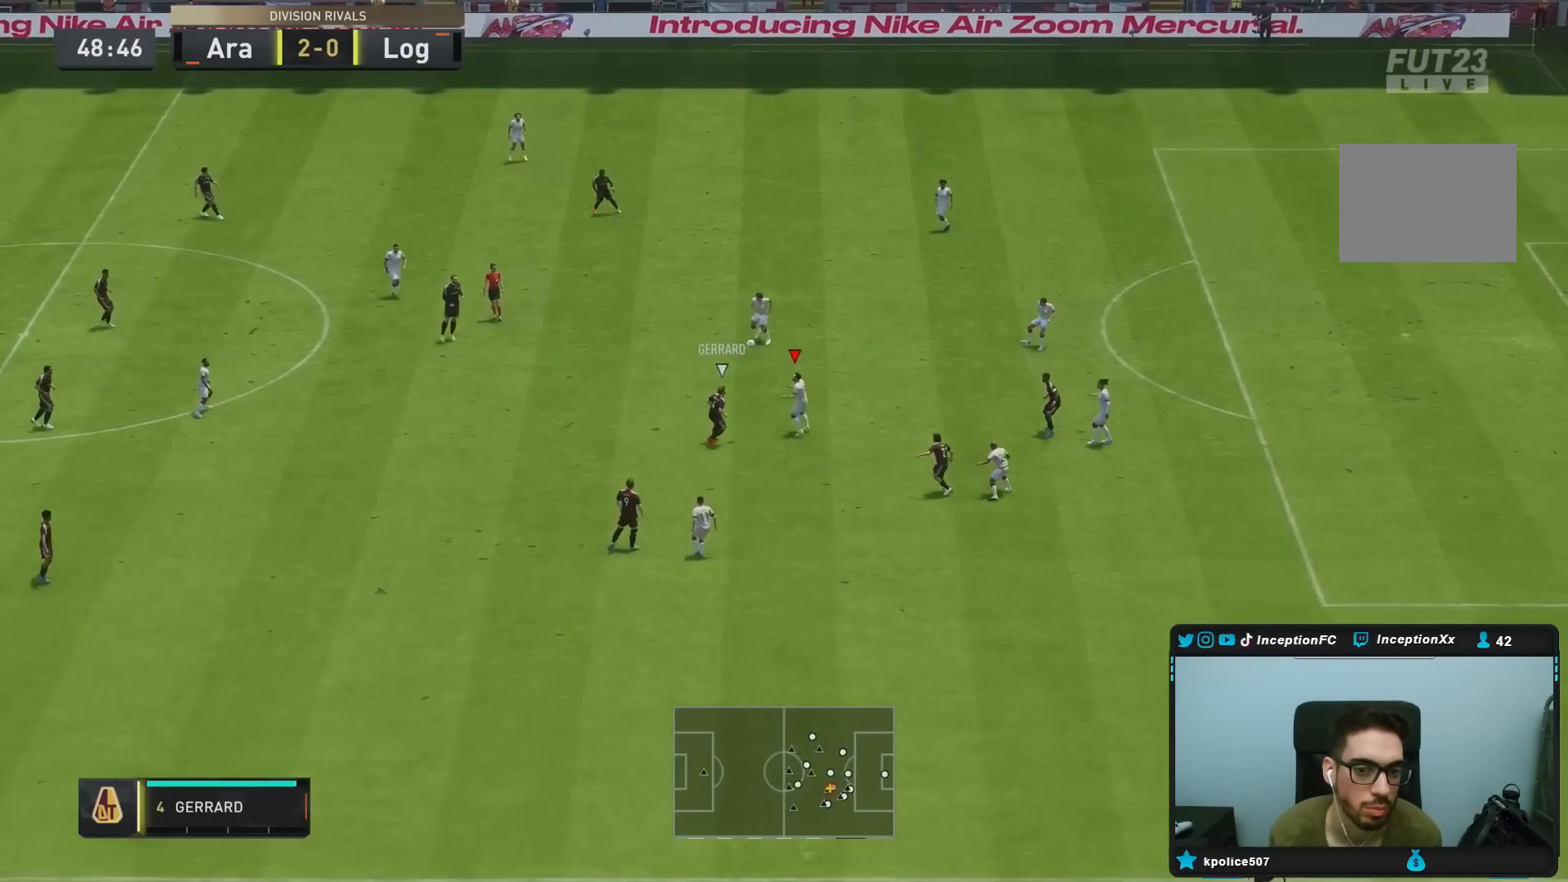
{"buttons": [], "left_stick": "down", "right_stick": "center", "events": [[483, "left_stick", "down"]]}
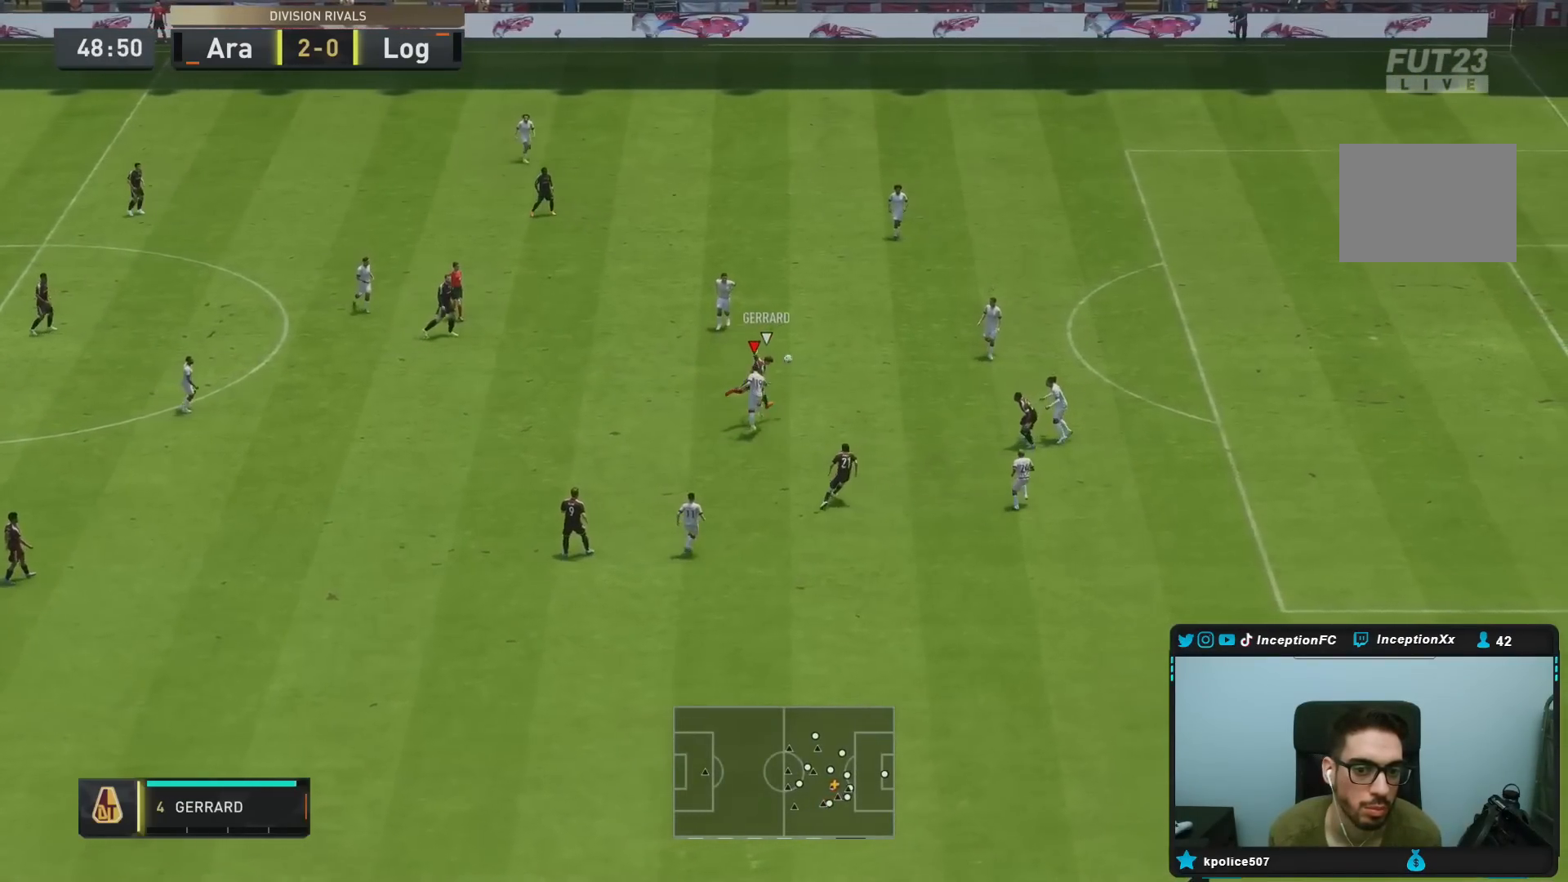
{"buttons": ["L1"], "left_stick": "down", "right_stick": "center", "events": [[483, "L1", "down"]]}
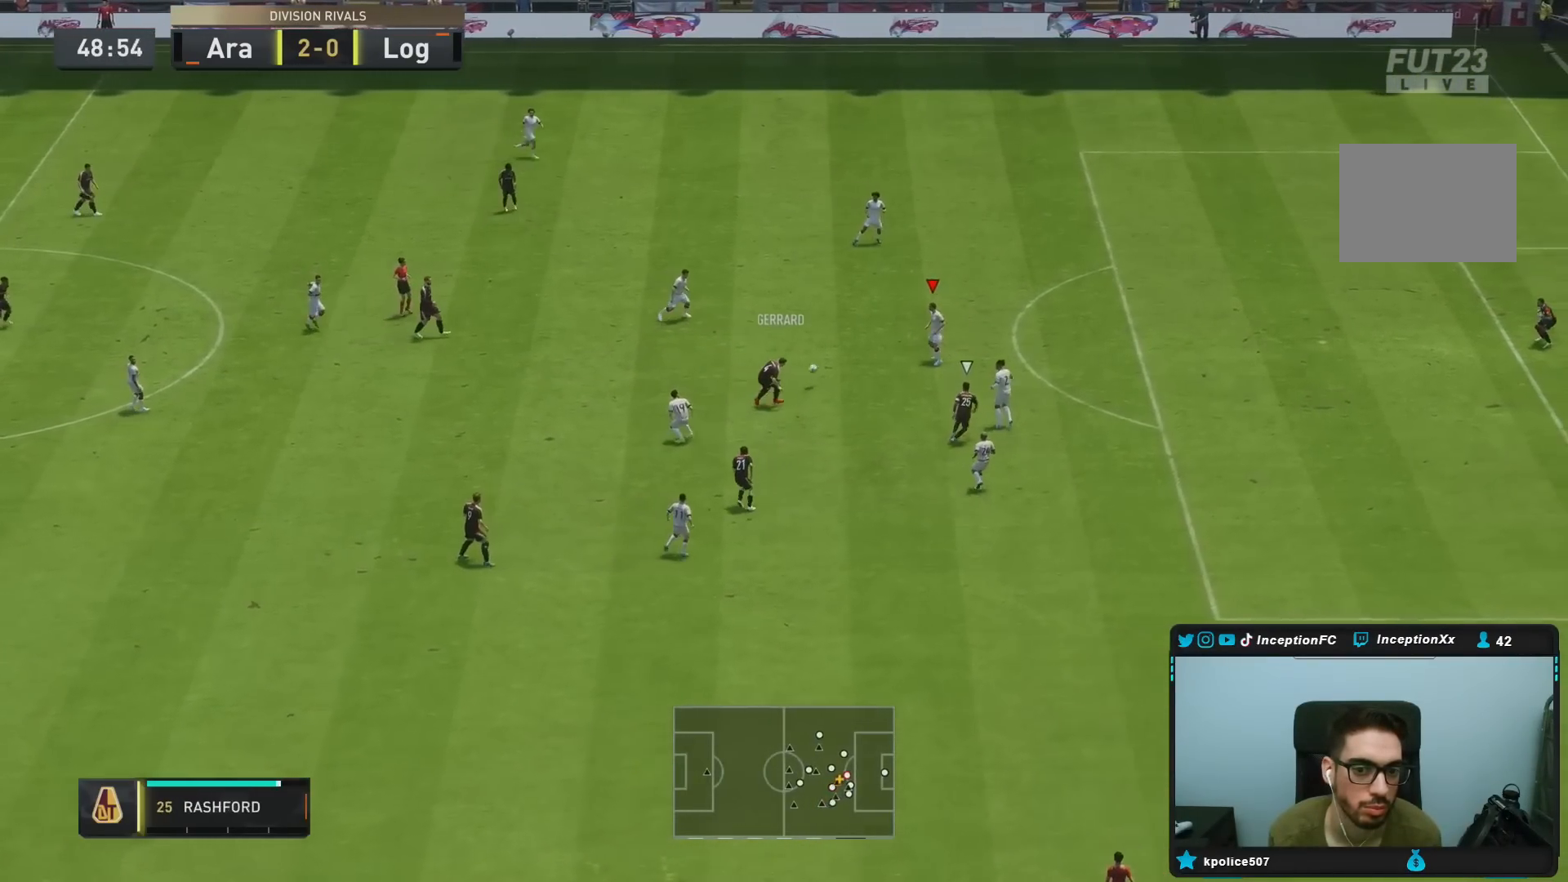
{"buttons": [], "left_stick": "center", "right_stick": "center", "events": [[50, "R1", "down"], [50, "left_stick", "down-left"], [100, "L1", "up"], [117, "R2", "down"], [200, "R1", "up"], [200, "left_stick", "left"], [233, "CROSS", "down"], [300, "left_stick", "center"], [317, "R2", "up"], [367, "CROSS", "up"]]}
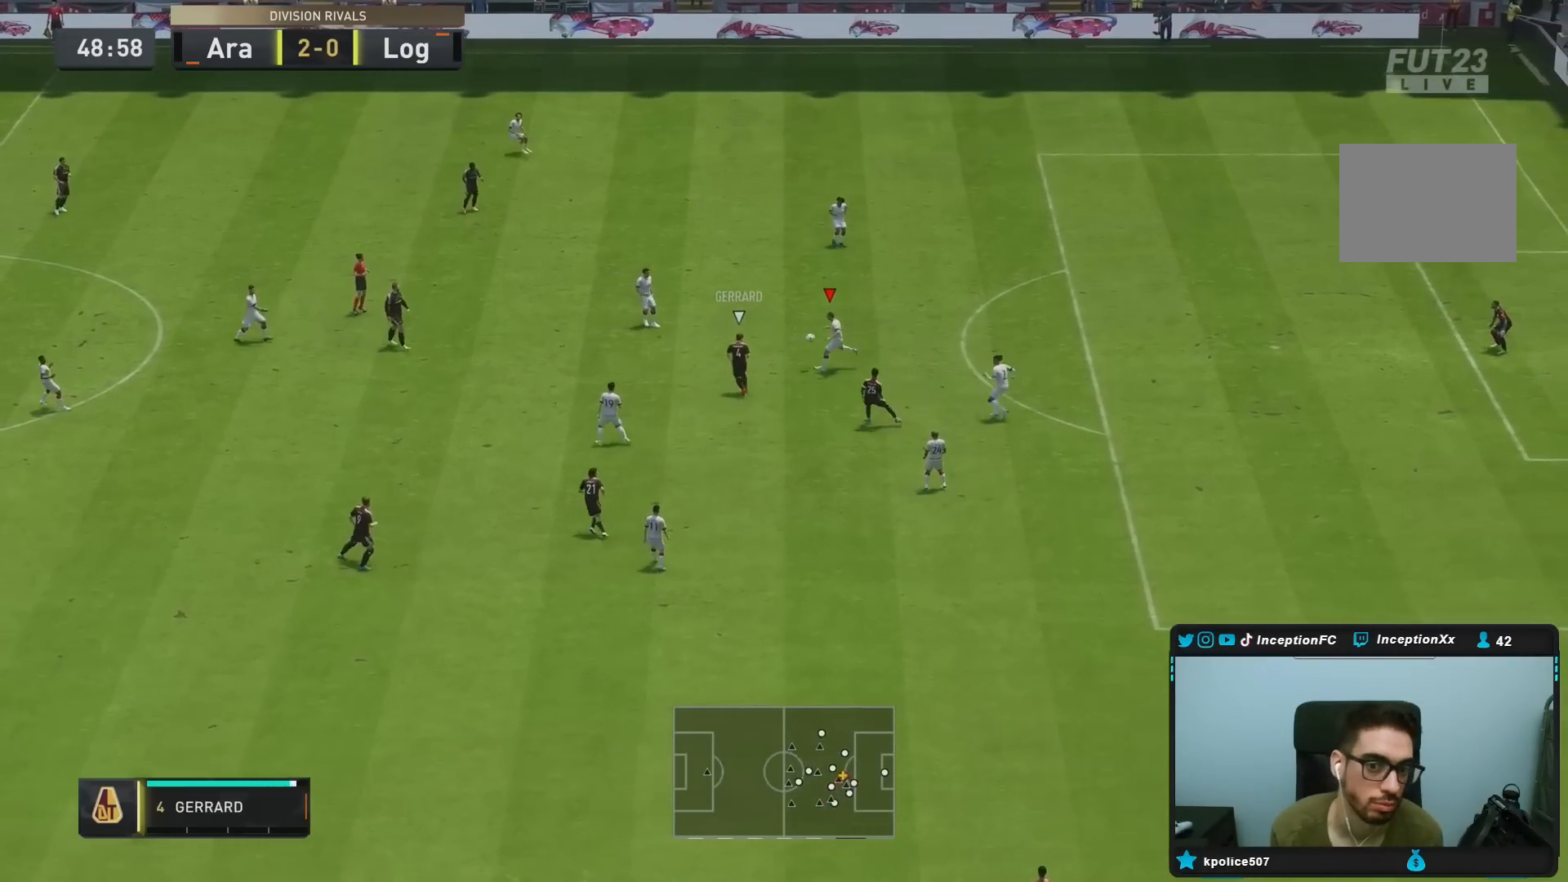
{"buttons": [], "left_stick": "down-left", "right_stick": "center", "events": [[200, "left_stick", "left"], [267, "left_stick", "down-left"]]}
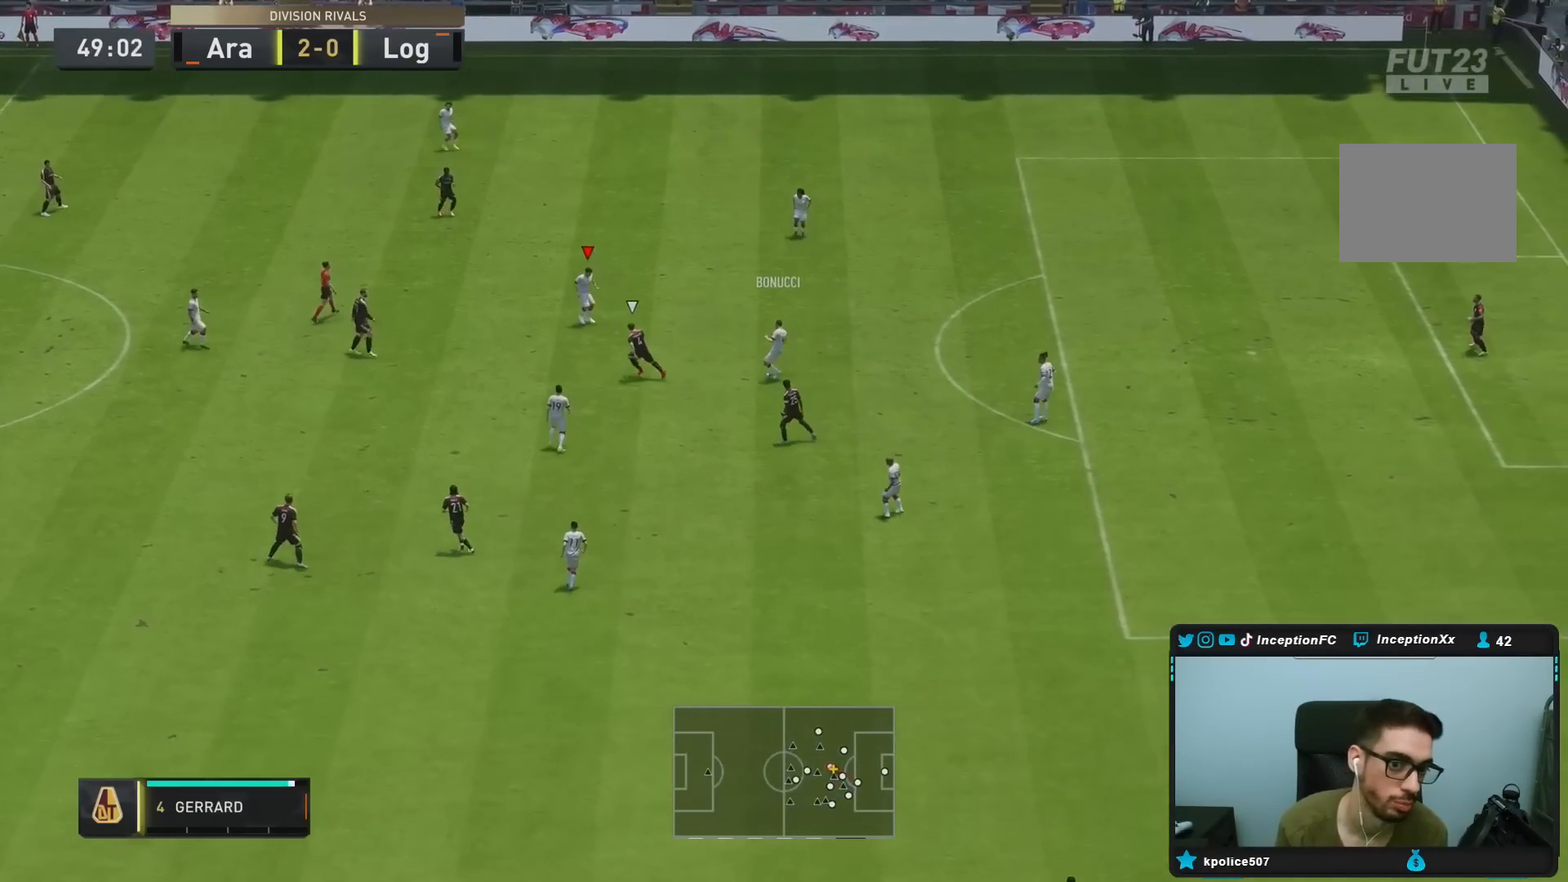
{"buttons": [], "left_stick": "left", "right_stick": "center", "events": [[133, "left_stick", "left"]]}
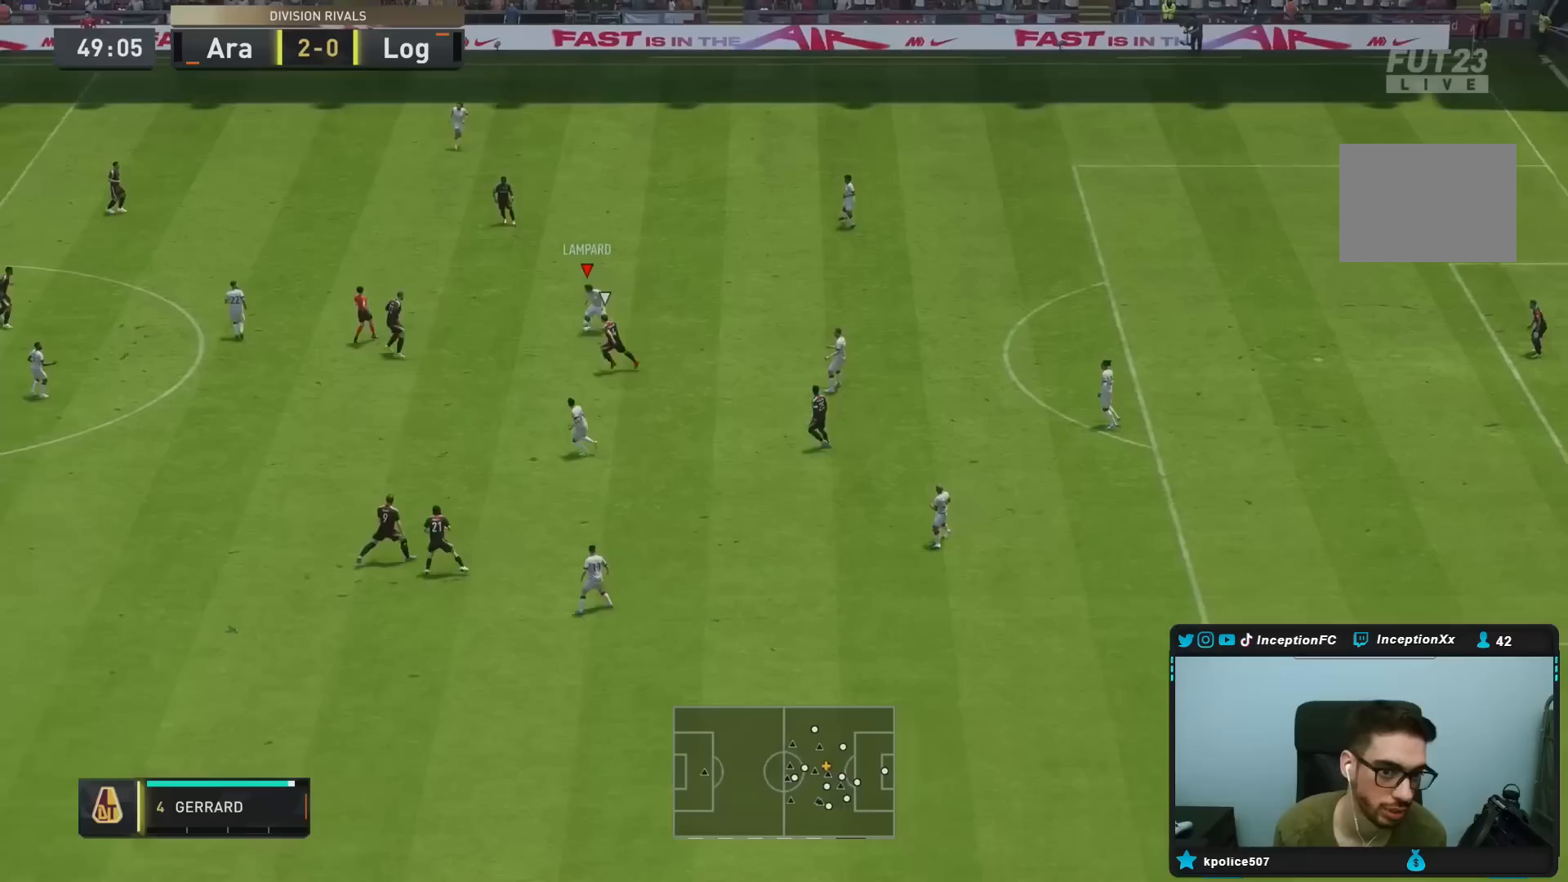
{"buttons": [], "left_stick": "left", "right_stick": "center", "events": []}
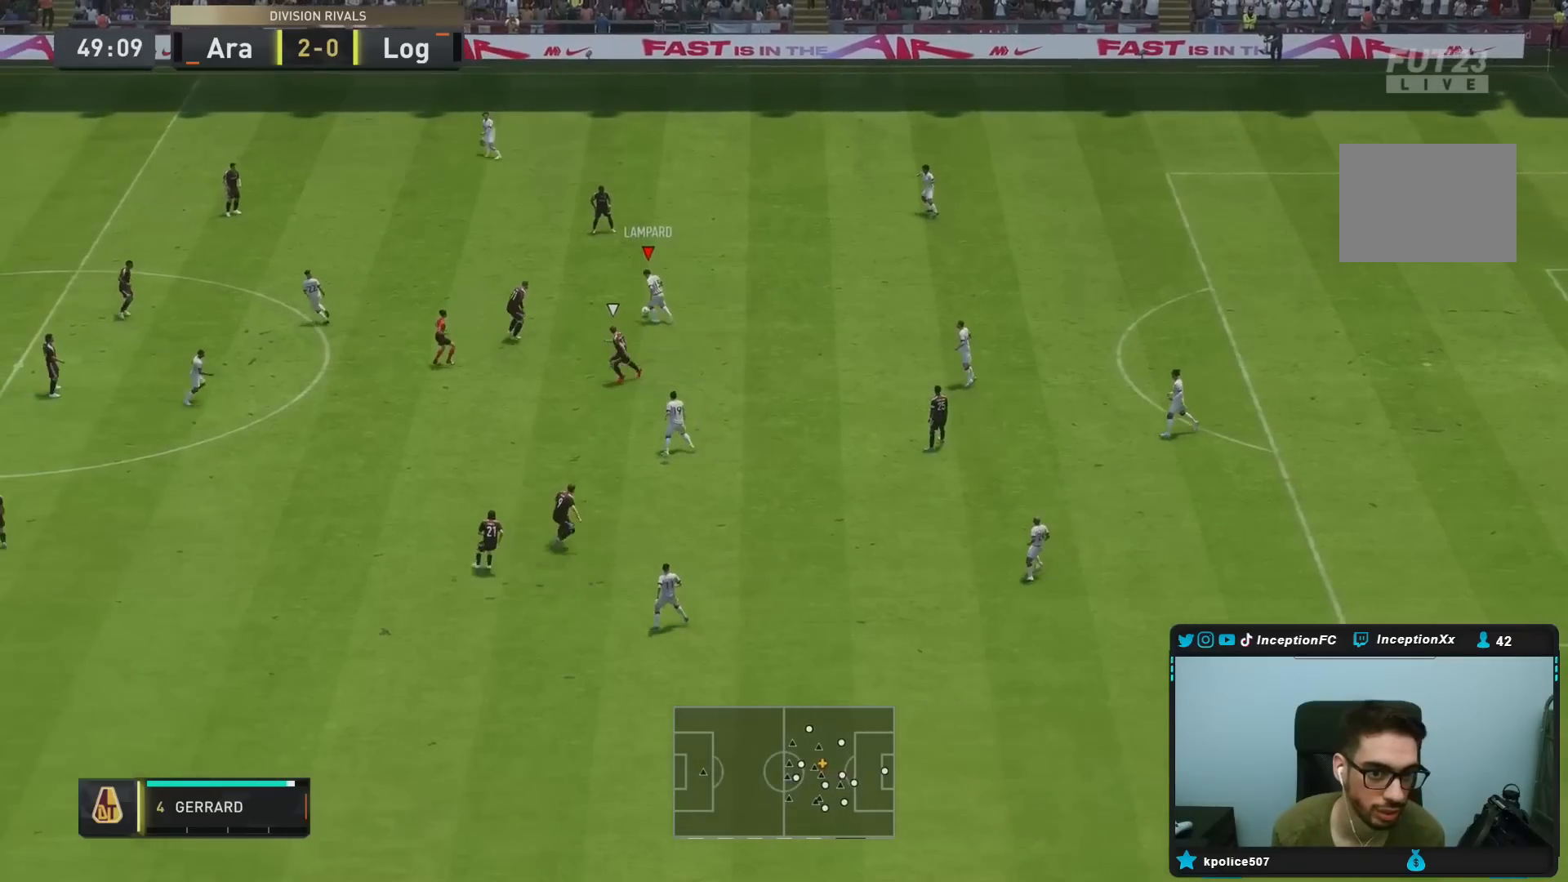
{"buttons": ["L1", "L2"], "left_stick": "down-right", "right_stick": "center", "events": [[350, "L1", "down"], [350, "L2", "down"], [350, "left_stick", "down-right"]]}
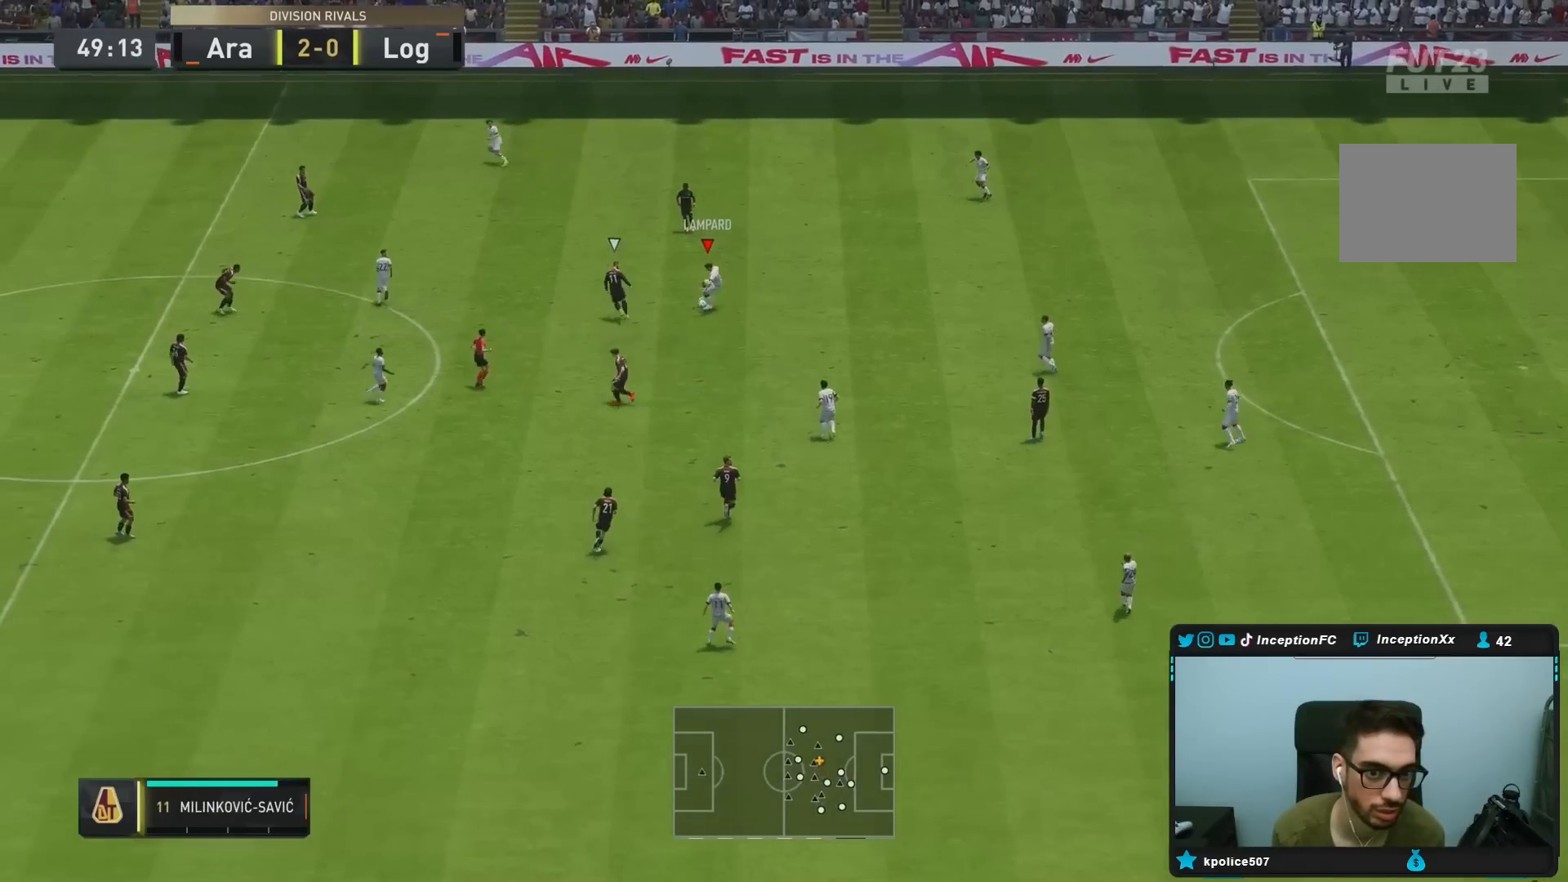
{"buttons": [], "left_stick": "center", "right_stick": "center", "events": [[83, "L1", "up"], [83, "L2", "up"], [183, "CROSS", "down"], [183, "left_stick", "down"], [283, "CROSS", "up"], [367, "left_stick", "center"]]}
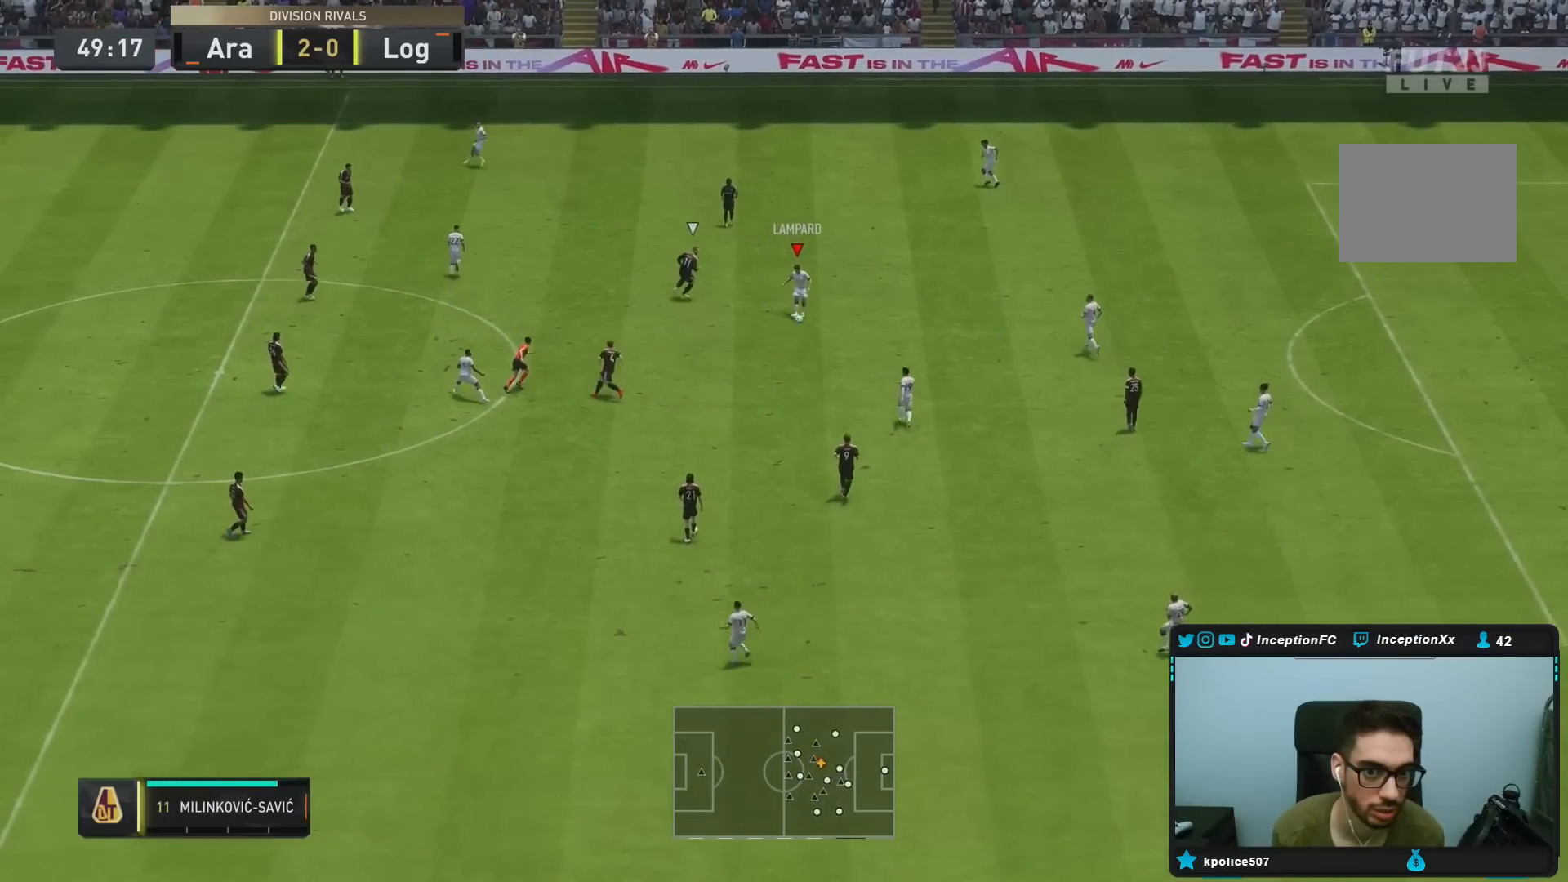
{"buttons": [], "left_stick": "center", "right_stick": "center", "events": [[150, "left_stick", "left"], [433, "left_stick", "center"]]}
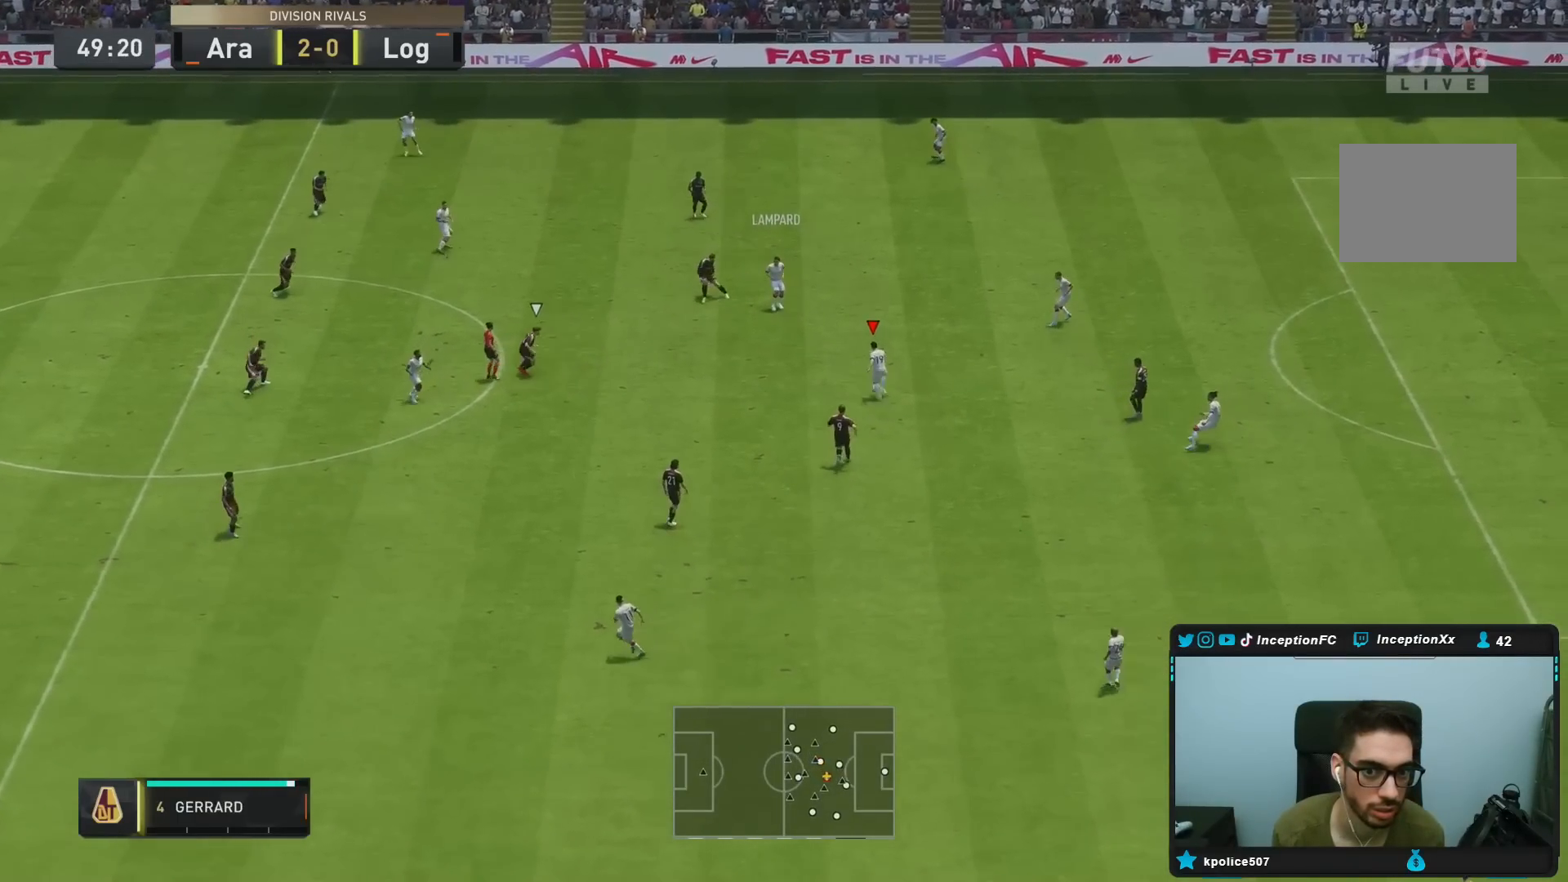
{"buttons": [], "left_stick": "down-left", "right_stick": "center", "events": [[217, "left_stick", "down-left"]]}
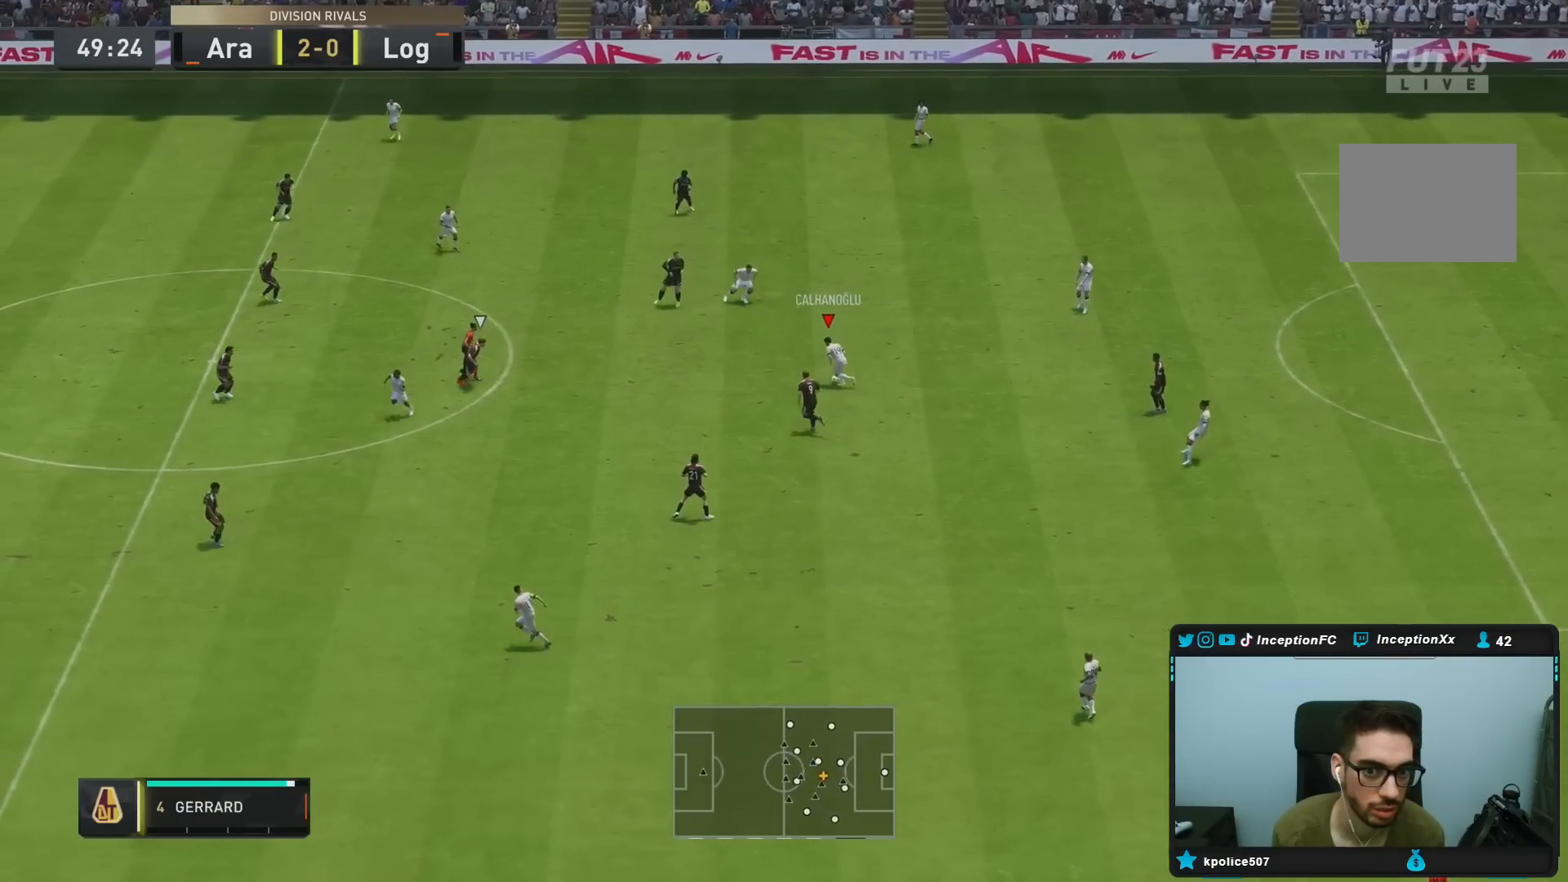
{"buttons": [], "left_stick": "right", "right_stick": "center", "events": [[150, "left_stick", "down"], [317, "left_stick", "right"]]}
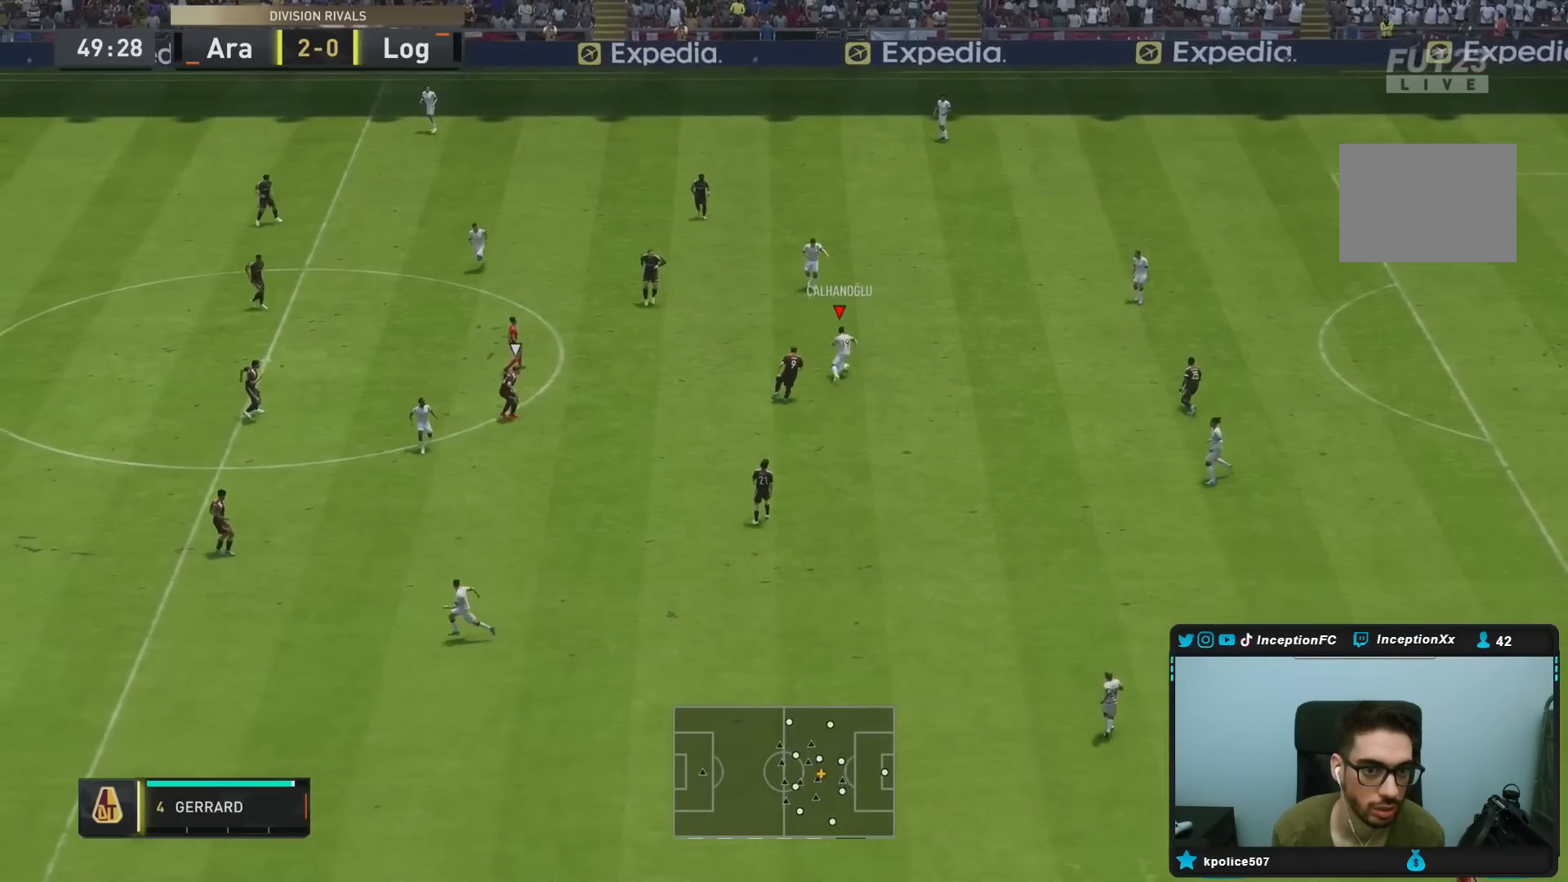
{"buttons": ["SQUARE"], "left_stick": "up-right", "right_stick": "center", "events": [[400, "SQUARE", "down"], [400, "left_stick", "up-right"]]}
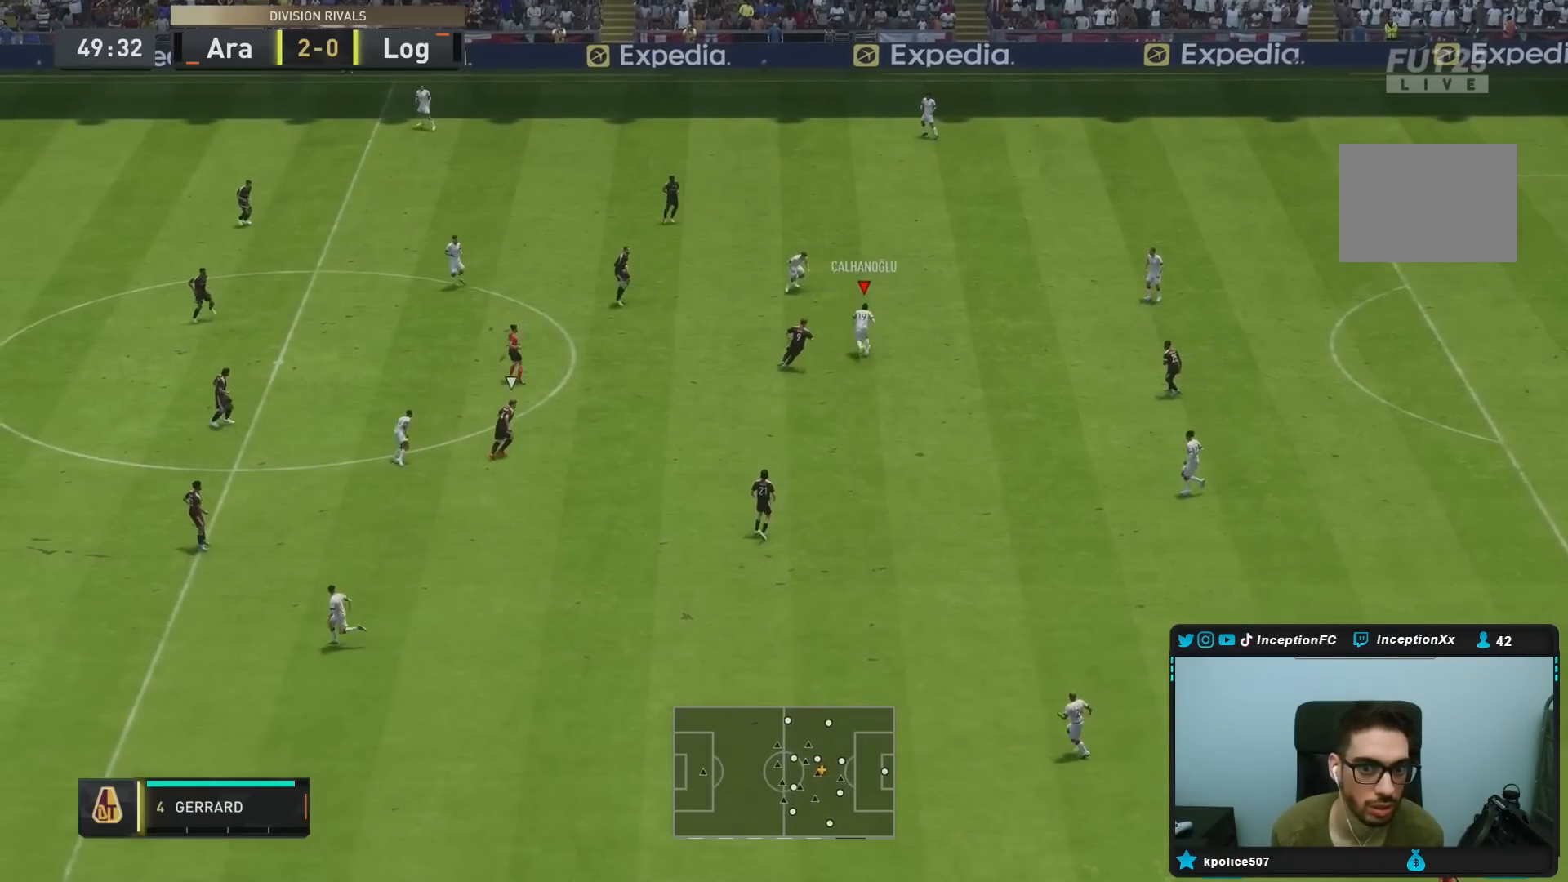
{"buttons": [], "left_stick": "center", "right_stick": "center"}
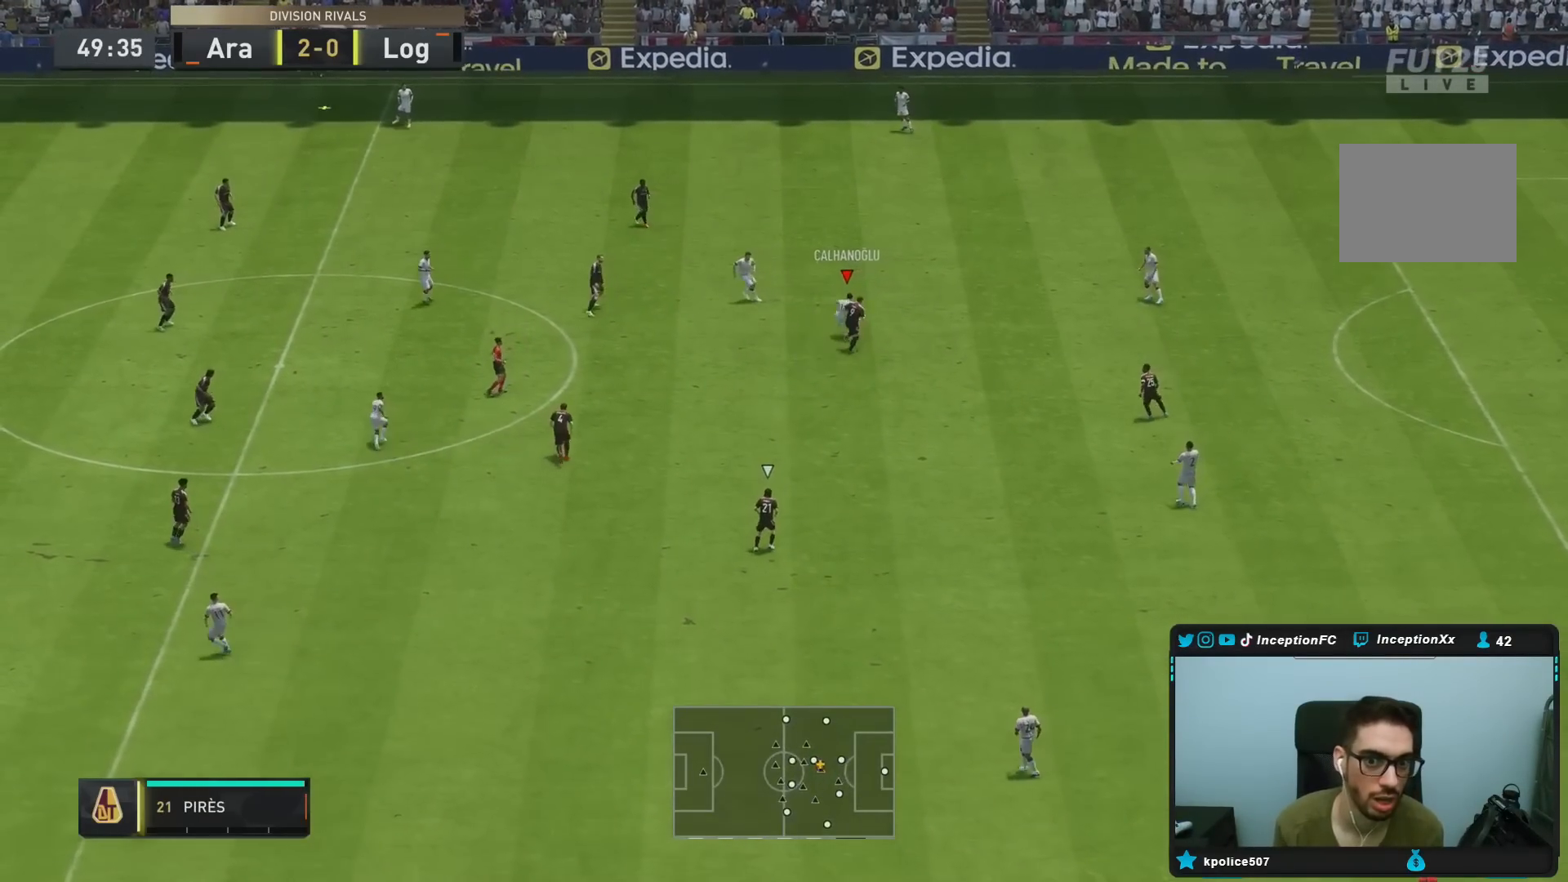
{"buttons": [], "left_stick": "center", "right_stick": "center", "events": [[83, "R2", "down"], [117, "left_stick", "left"], [283, "R2", "up"], [283, "left_stick", "center"]]}
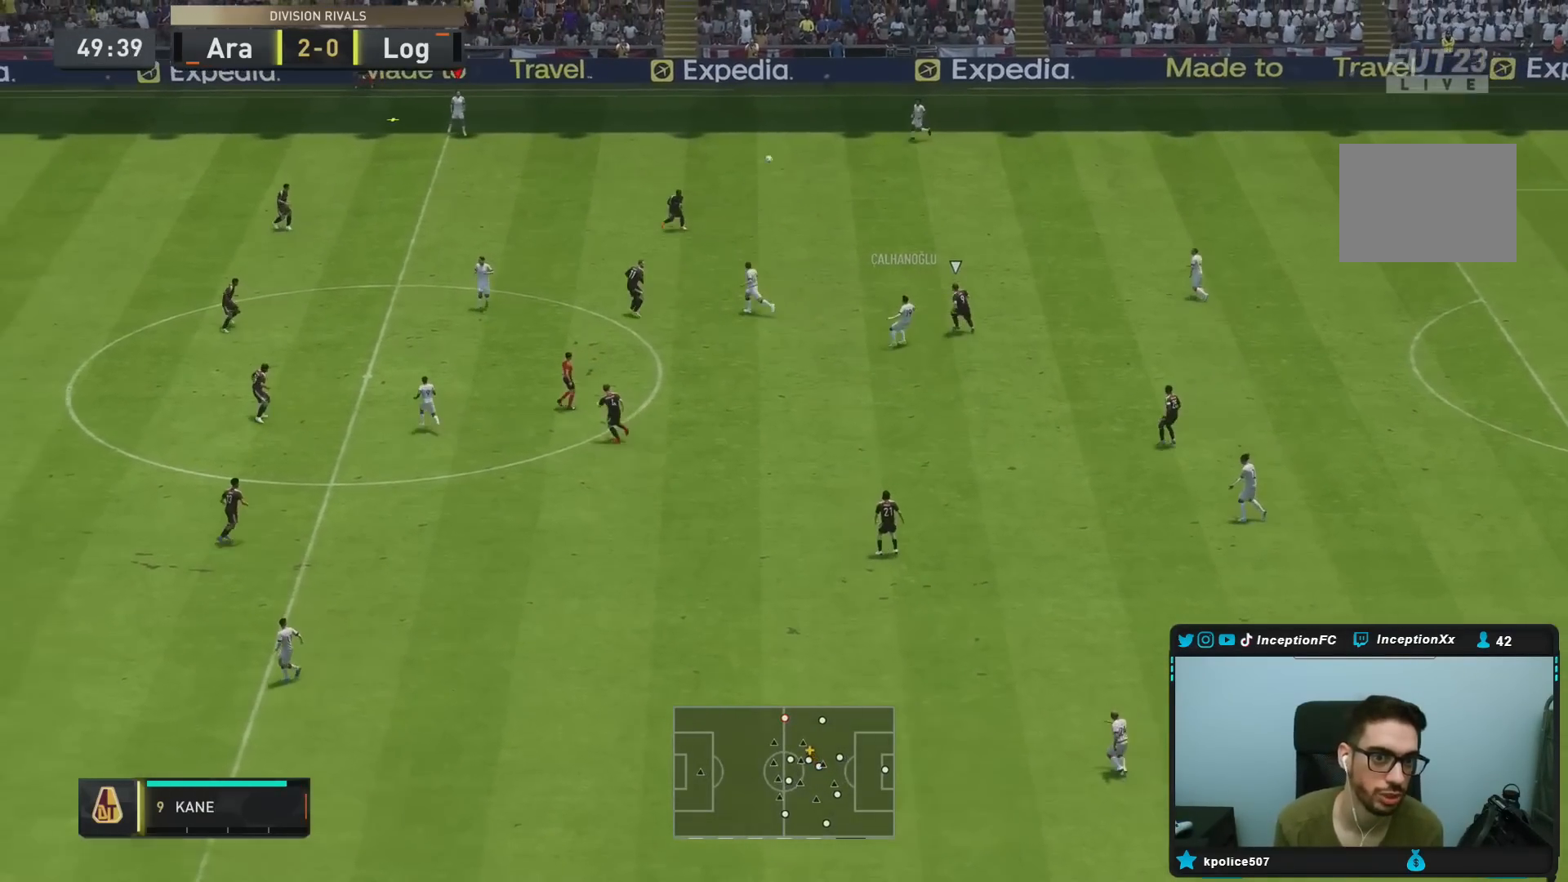
{"buttons": [], "left_stick": "center", "right_stick": "center", "events": []}
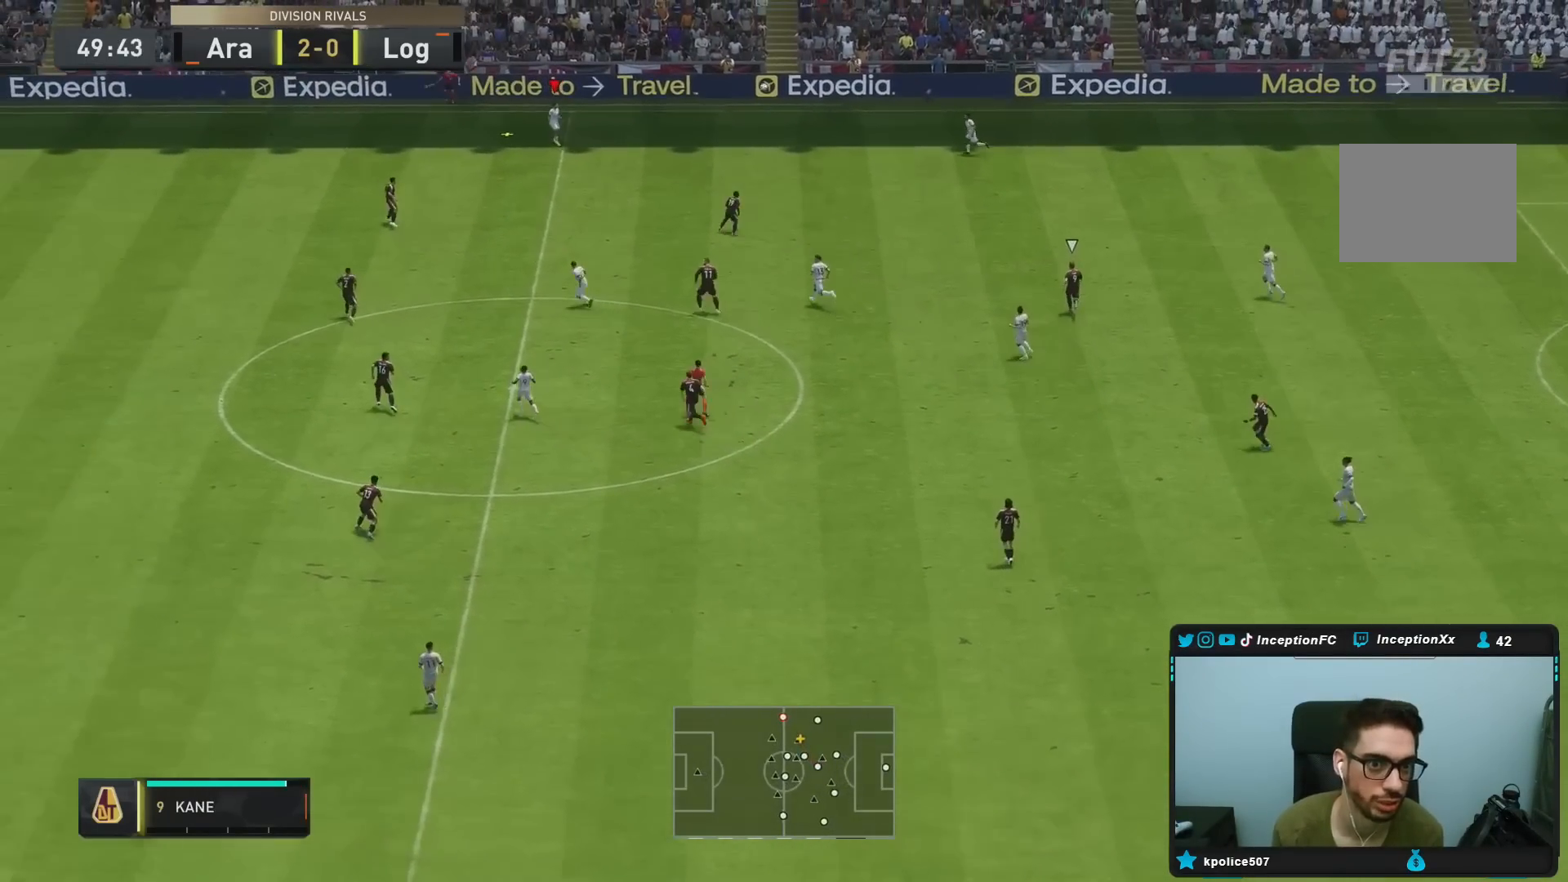
{"buttons": [], "left_stick": "center", "right_stick": "center", "events": []}
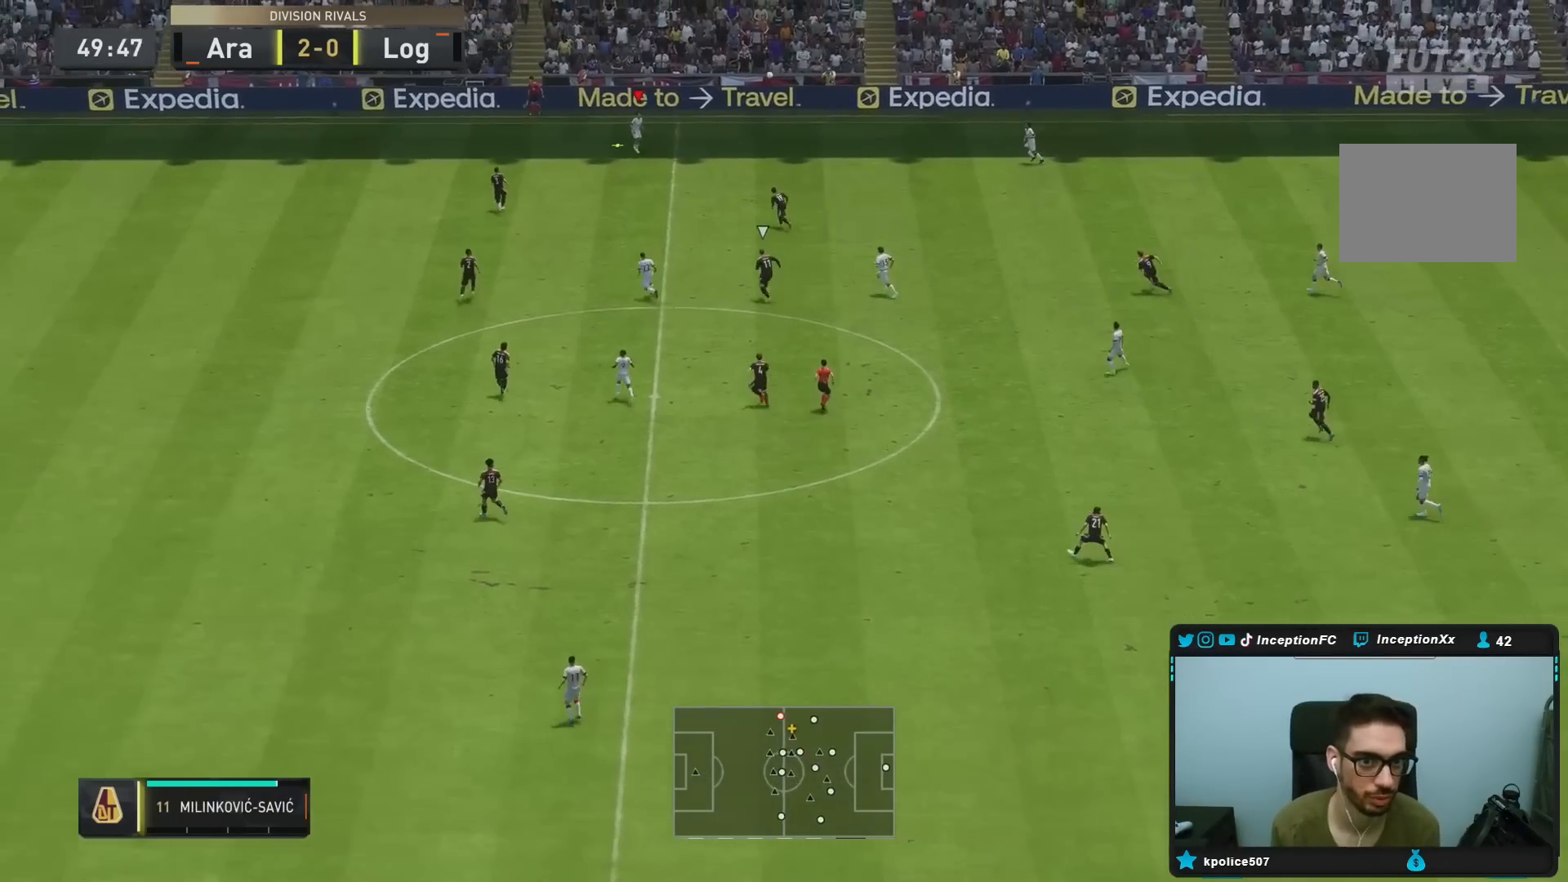
{"buttons": [], "left_stick": "center", "right_stick": "center", "events": []}
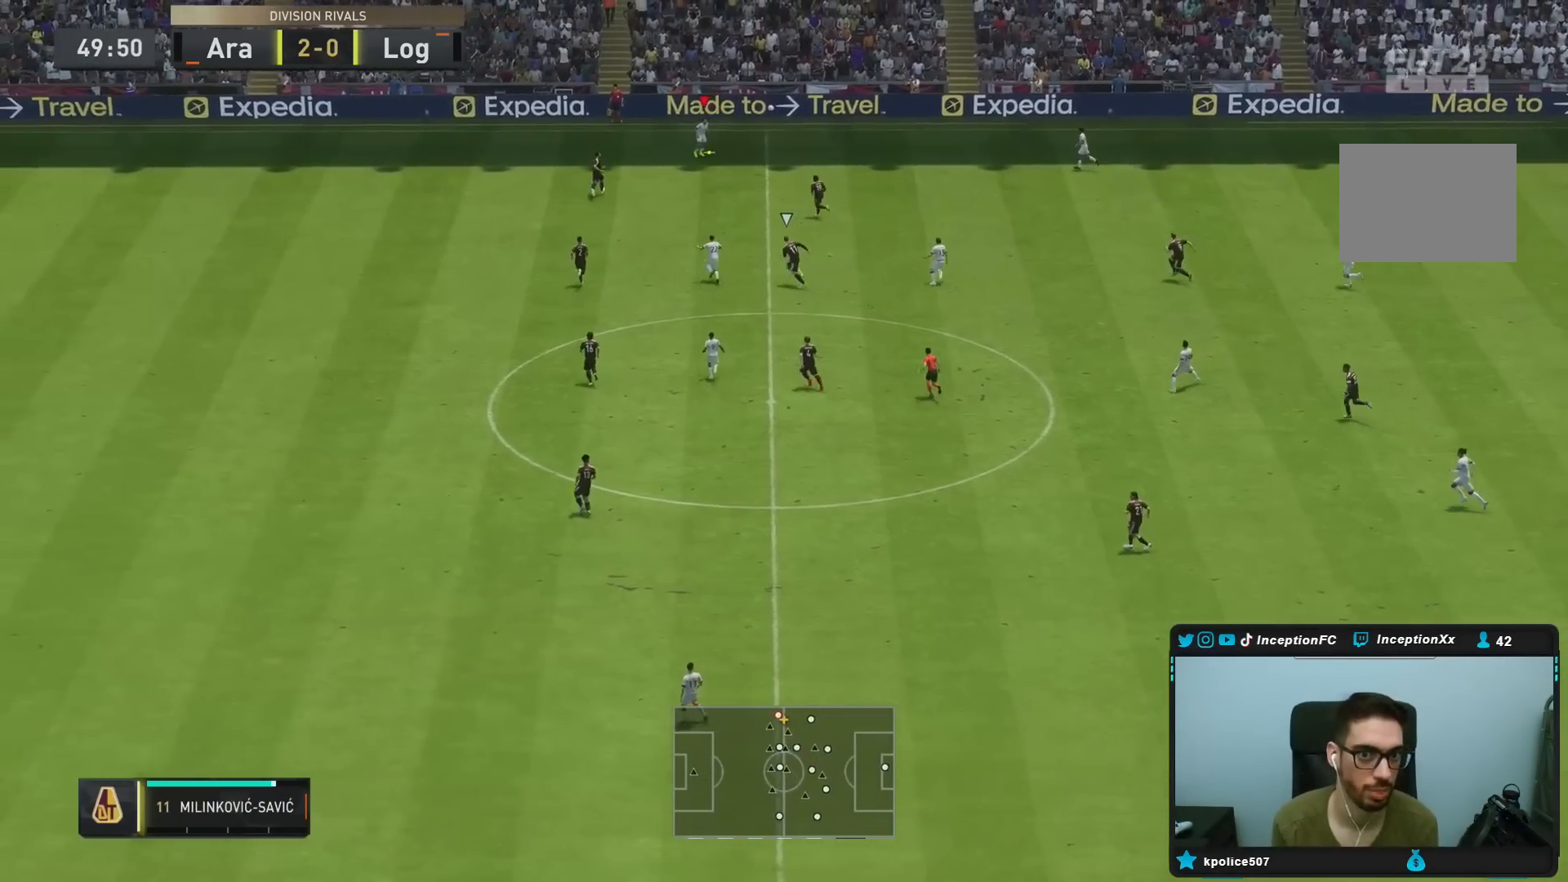
{"buttons": ["R2"], "left_stick": "down", "right_stick": "center", "events": [[250, "R2", "down"], [250, "left_stick", "down"], [333, "DPAD_DOWN", "down"], [500, "DPAD_DOWN", "up"]]}
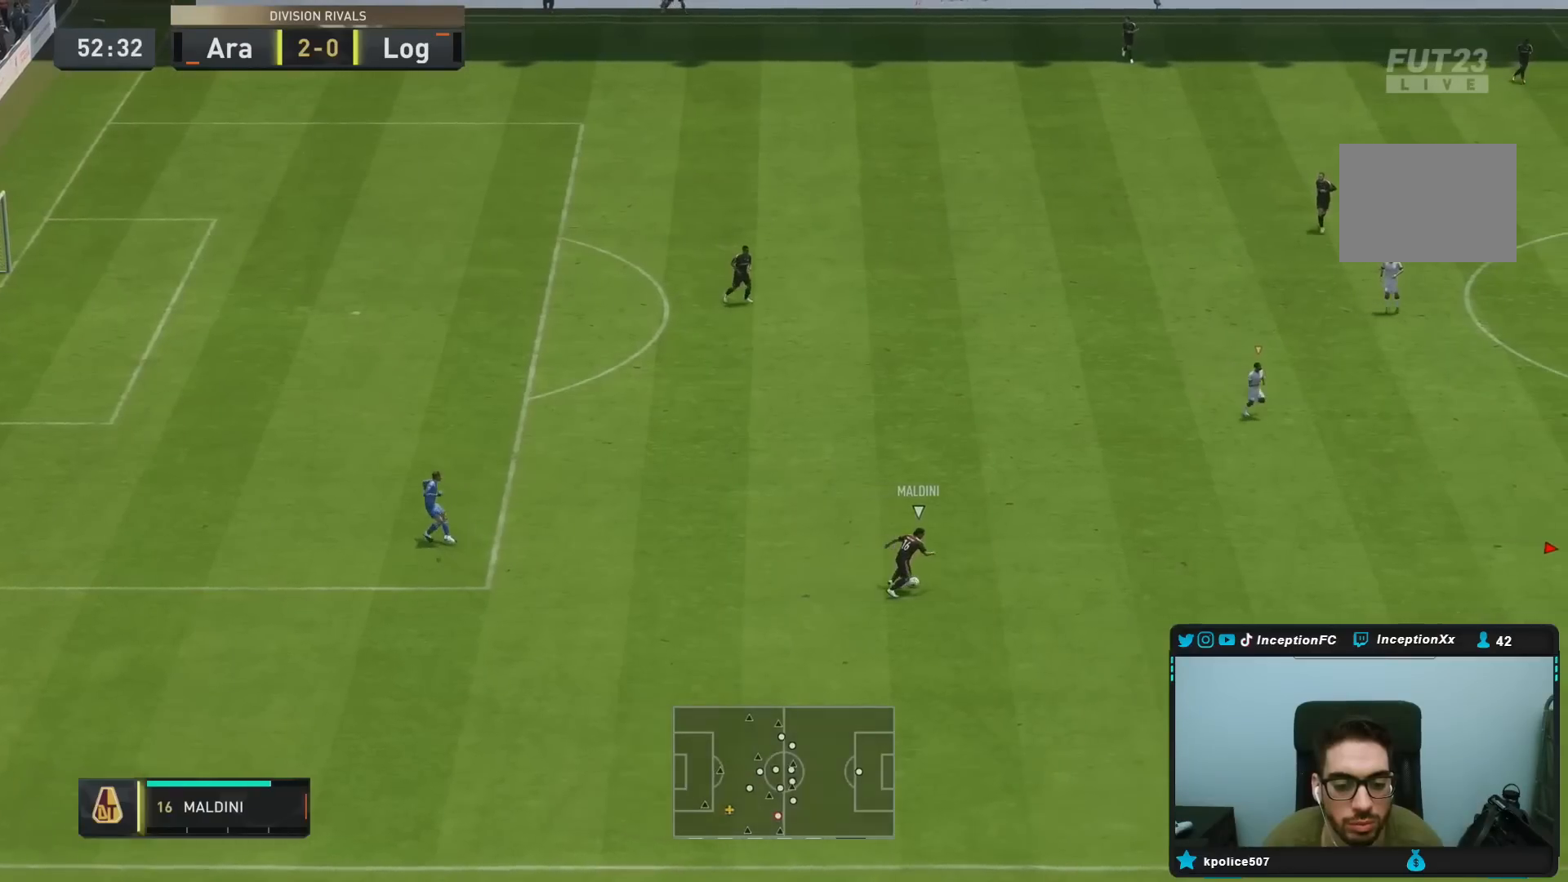
{"buttons": ["R2"], "left_stick": "down", "right_stick": "right", "events": [[500, "right_stick", "right"]]}
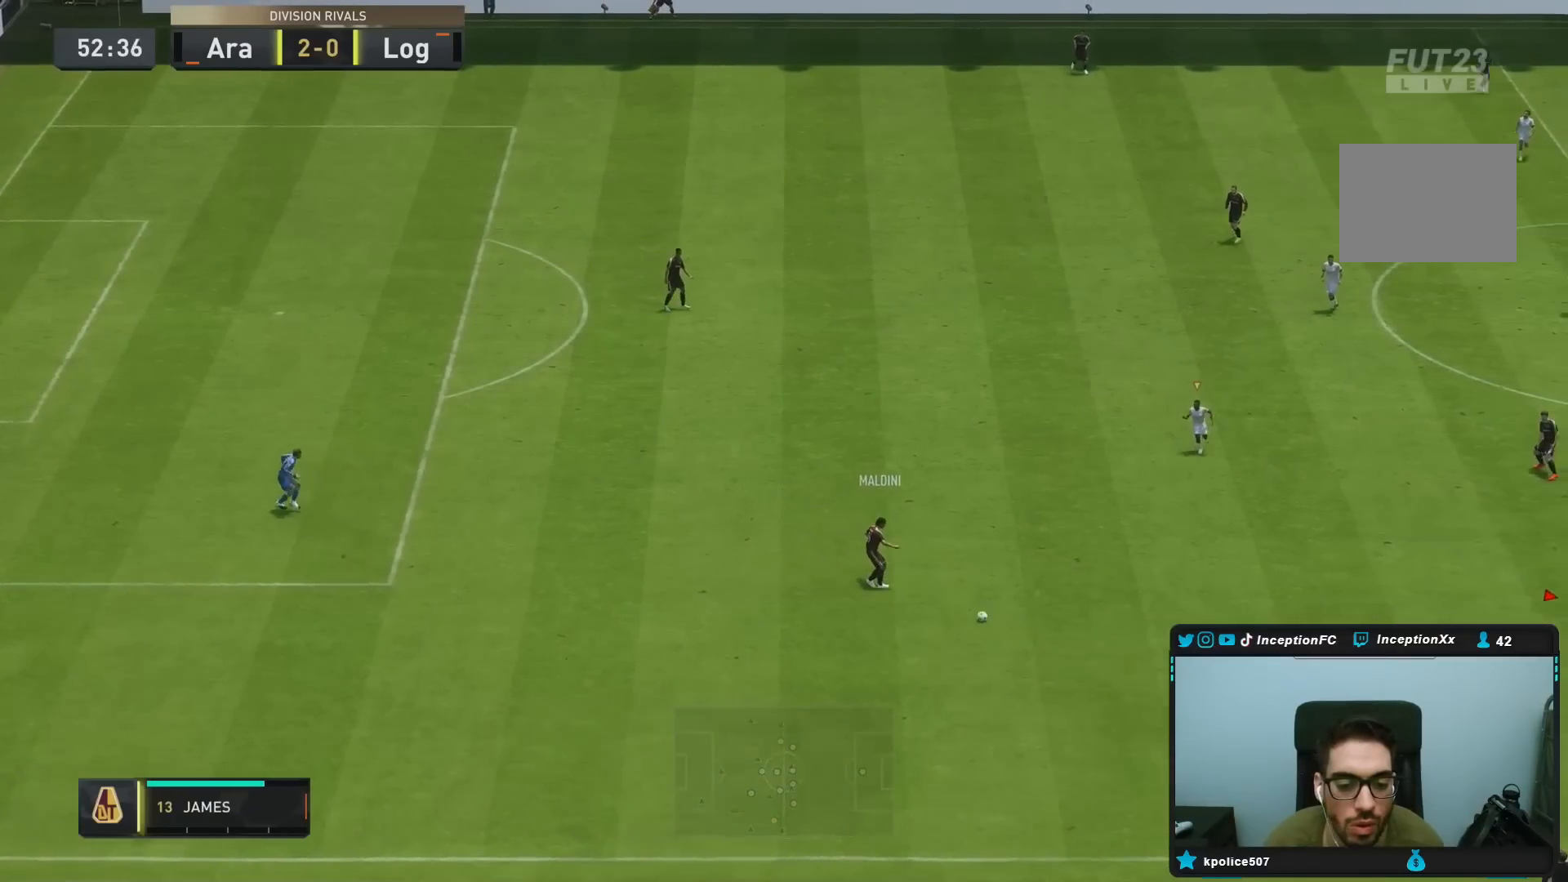
{"buttons": [], "left_stick": "down", "right_stick": "center", "events": [[133, "R2", "up"], [150, "right_stick", "center"], [333, "right_stick", "down-left"], [433, "right_stick", "center"]]}
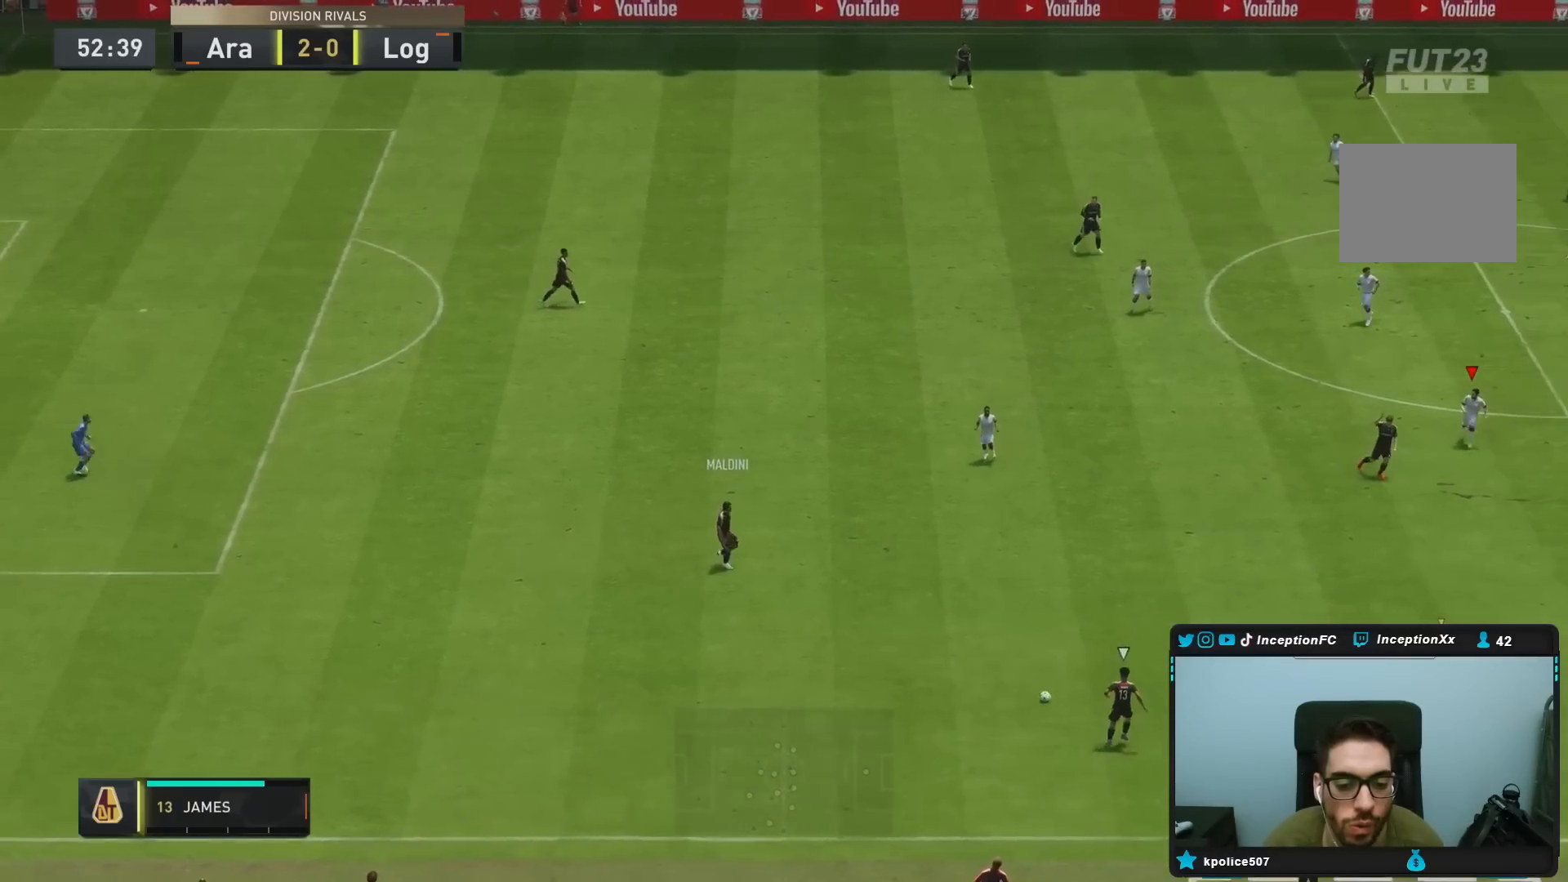
{"buttons": ["R2"], "left_stick": "down", "right_stick": "center", "events": [[17, "R1", "down"], [133, "R2", "down"], [317, "R1", "up"]]}
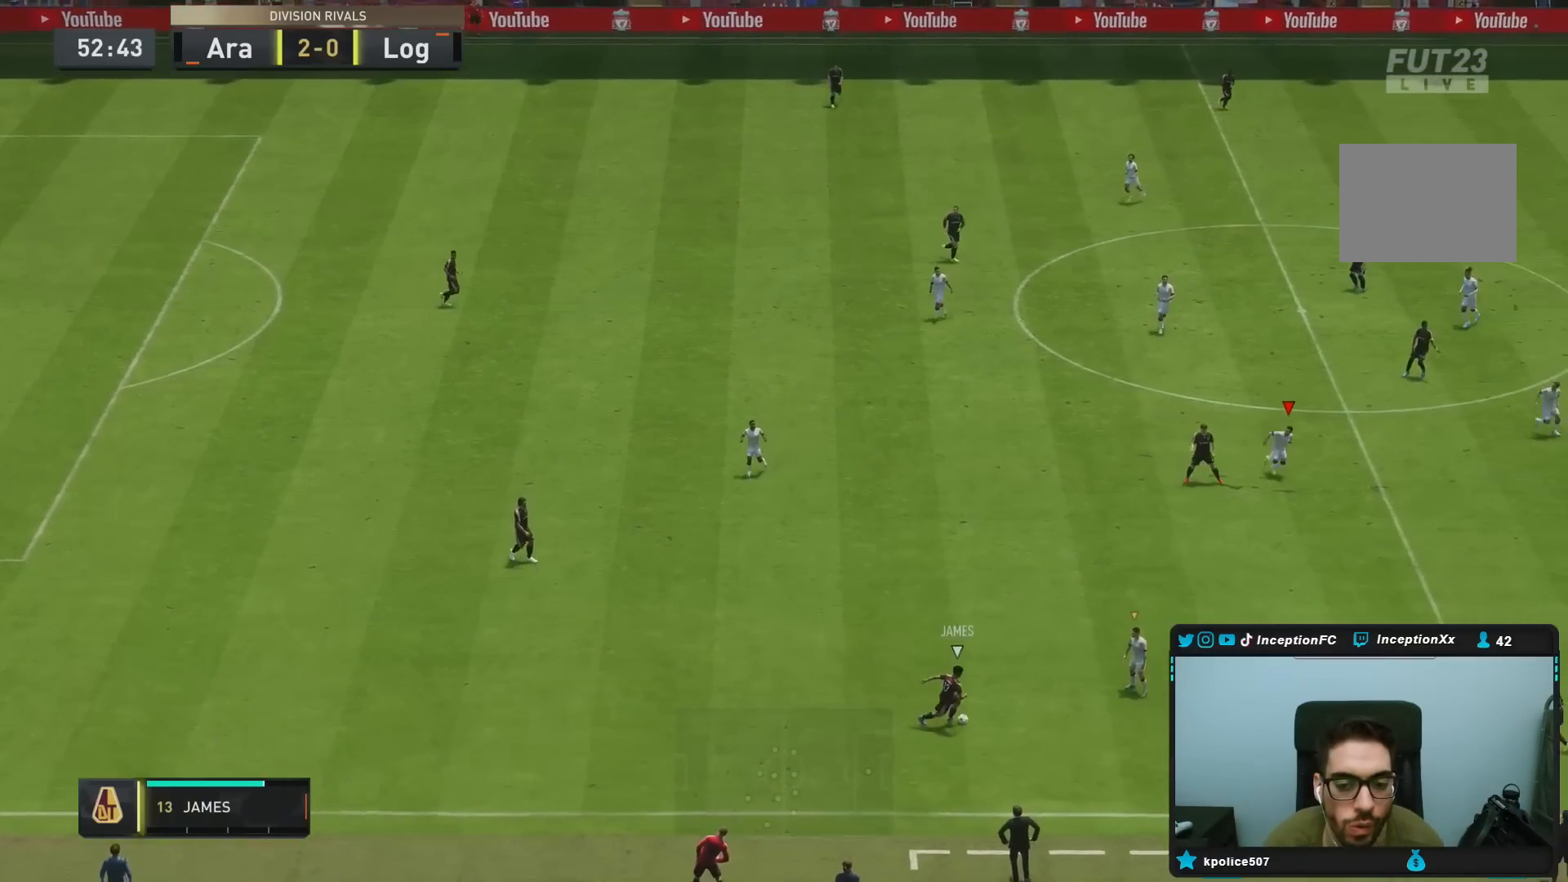
{"buttons": ["L2", "R1", "R2"], "left_stick": "down", "right_stick": "center", "events": [[150, "R1", "down"], [417, "L2", "down"]]}
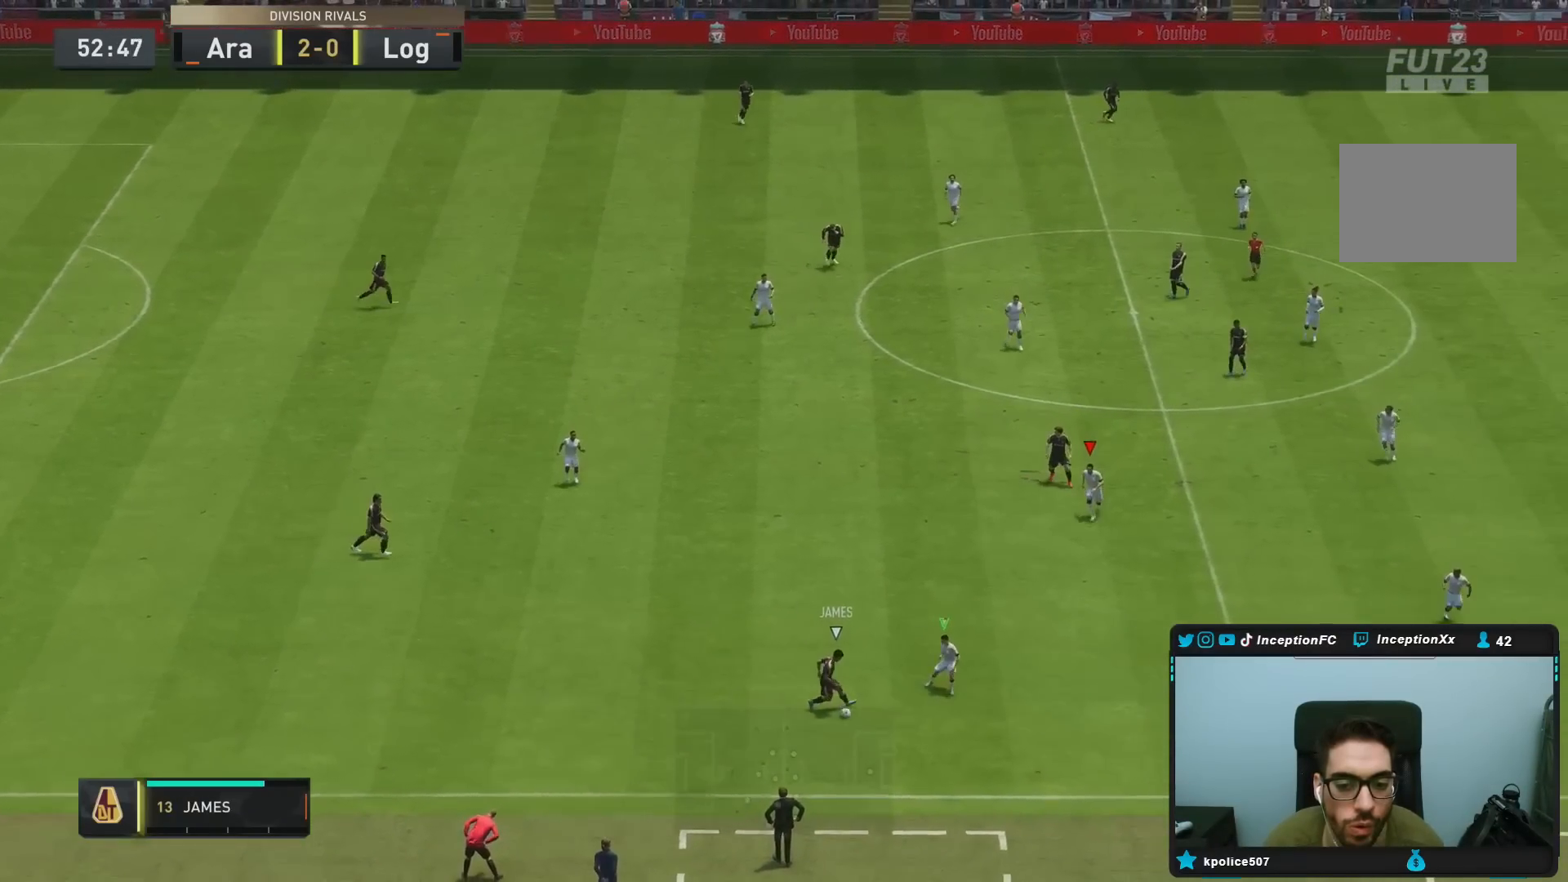
{"buttons": ["L2", "R1"], "left_stick": "center", "right_stick": "center", "events": [[33, "R2", "up"], [500, "left_stick", "center"]]}